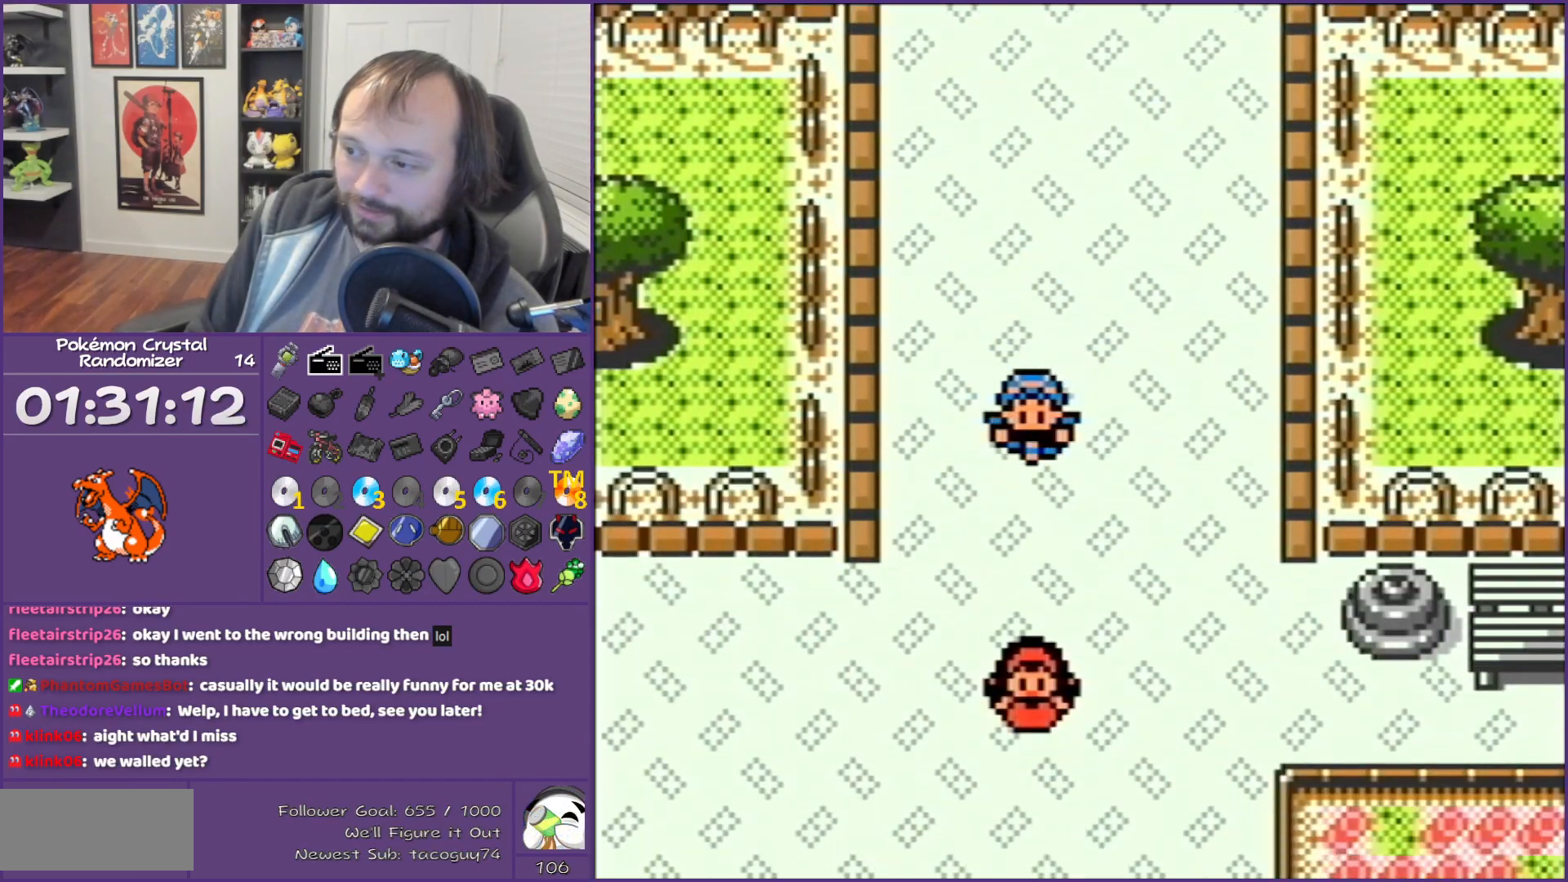
Gameplay with a controller (Nintendo layout); each line is a JSON object with the inputs held at the frame after it. "events" lists button and stick changes between this image and that frame as [ms after this image, input, new state], when the widget could be followed in between. Not read: L3 R3.
{"buttons": ["DPAD_LEFT"], "events": [[100, "DPAD_DOWN", "up"], [100, "DPAD_LEFT", "down"], [317, "DPAD_DOWN", "down"], [317, "DPAD_LEFT", "up"], [483, "DPAD_DOWN", "up"], [483, "DPAD_LEFT", "down"]]}
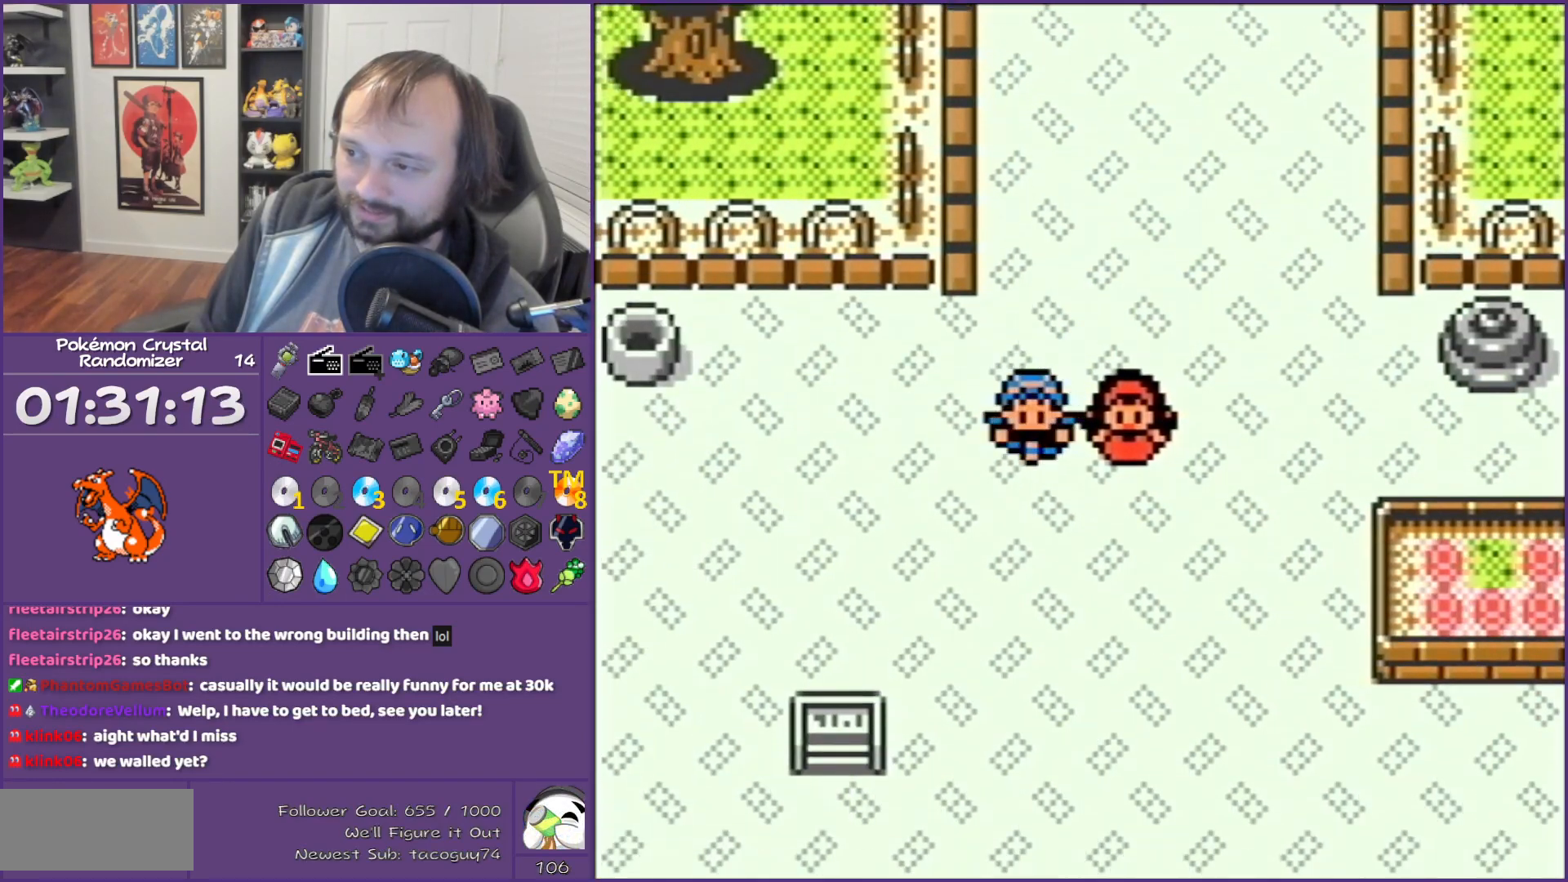
{"buttons": ["DPAD_LEFT"], "events": []}
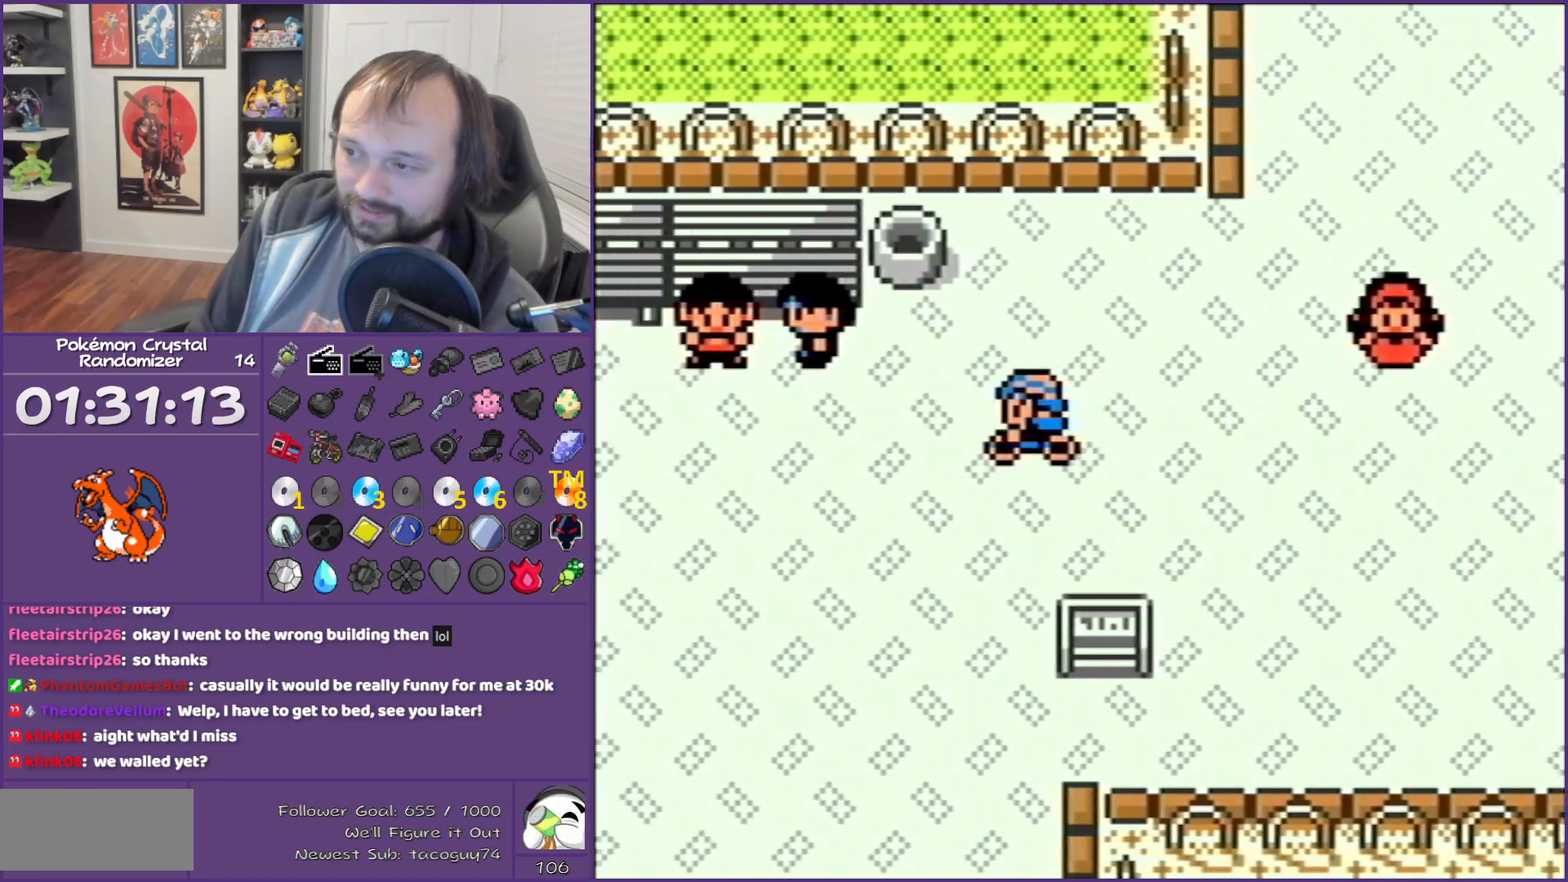
{"buttons": ["DPAD_DOWN"], "events": [[300, "DPAD_DOWN", "down"], [300, "DPAD_LEFT", "up"]]}
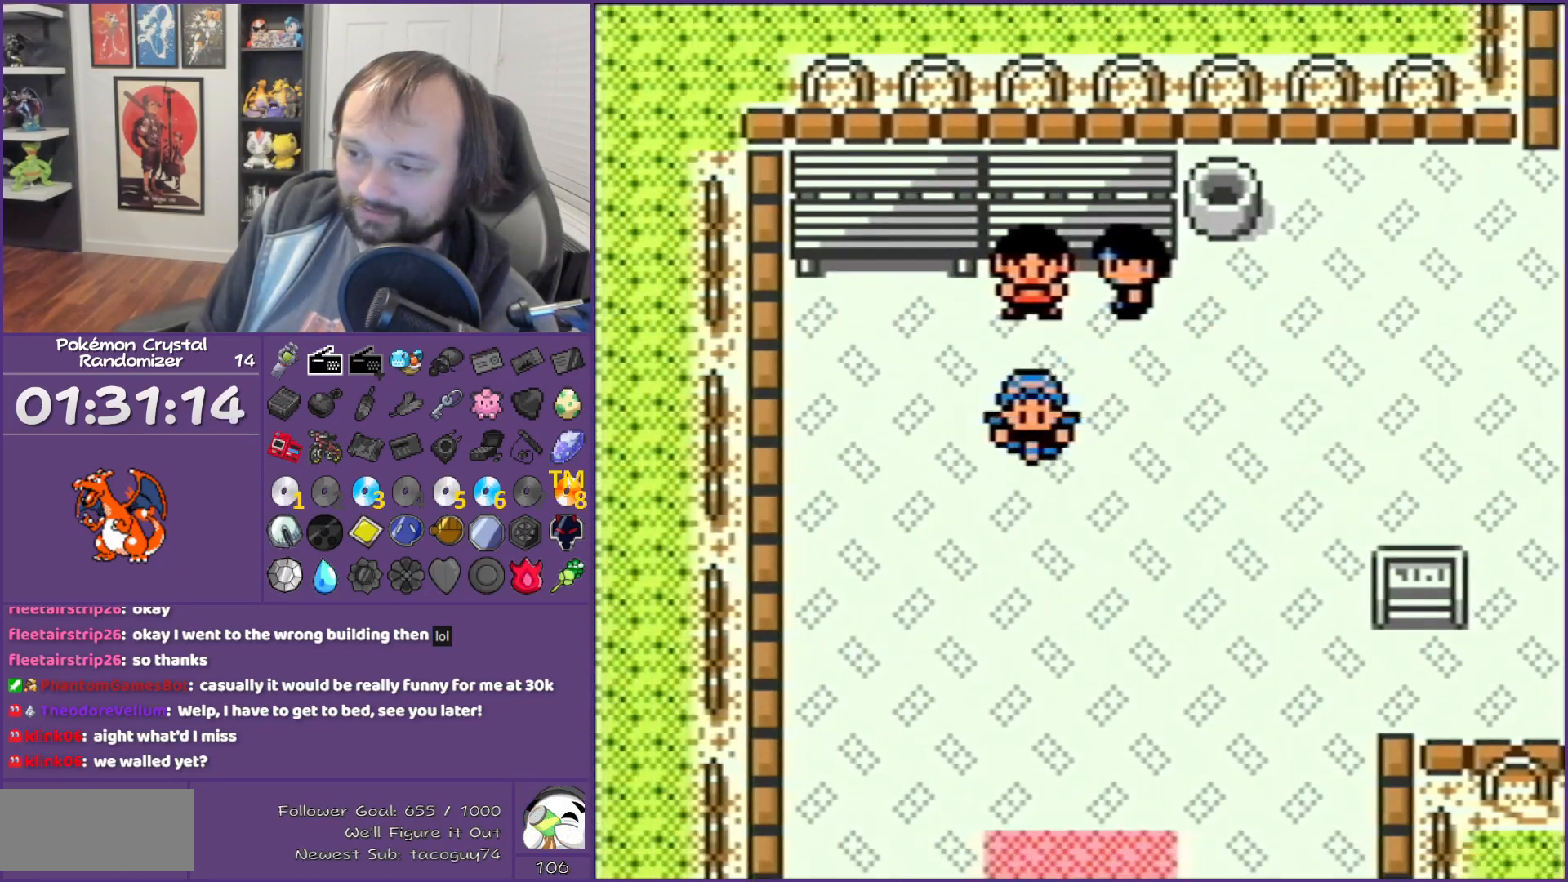
{"buttons": ["DPAD_DOWN"], "events": []}
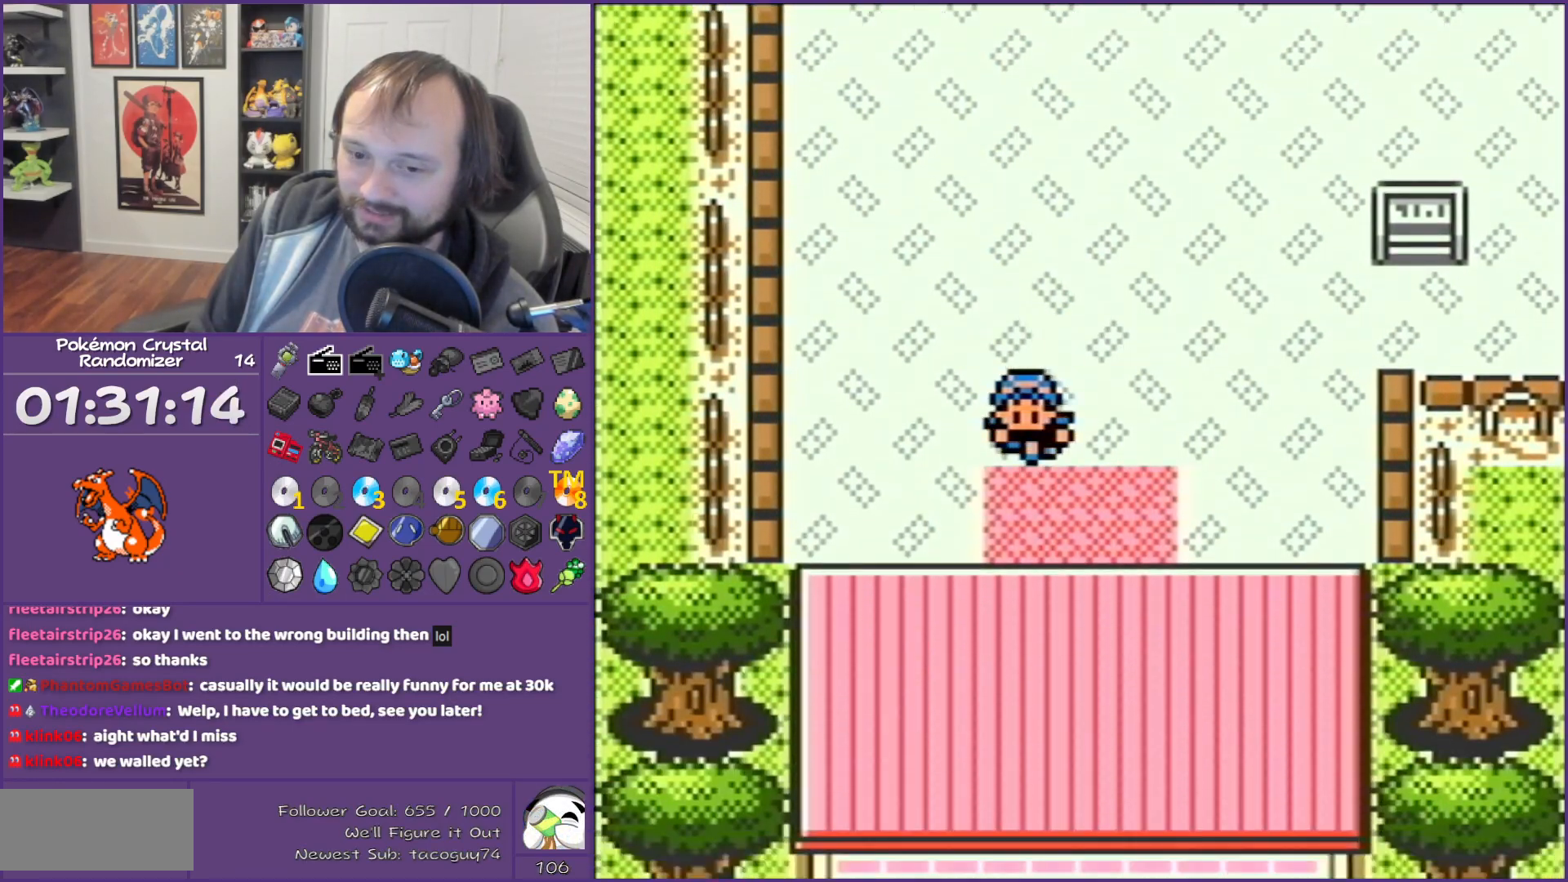
{"buttons": [], "events": [[200, "DPAD_DOWN", "up"]]}
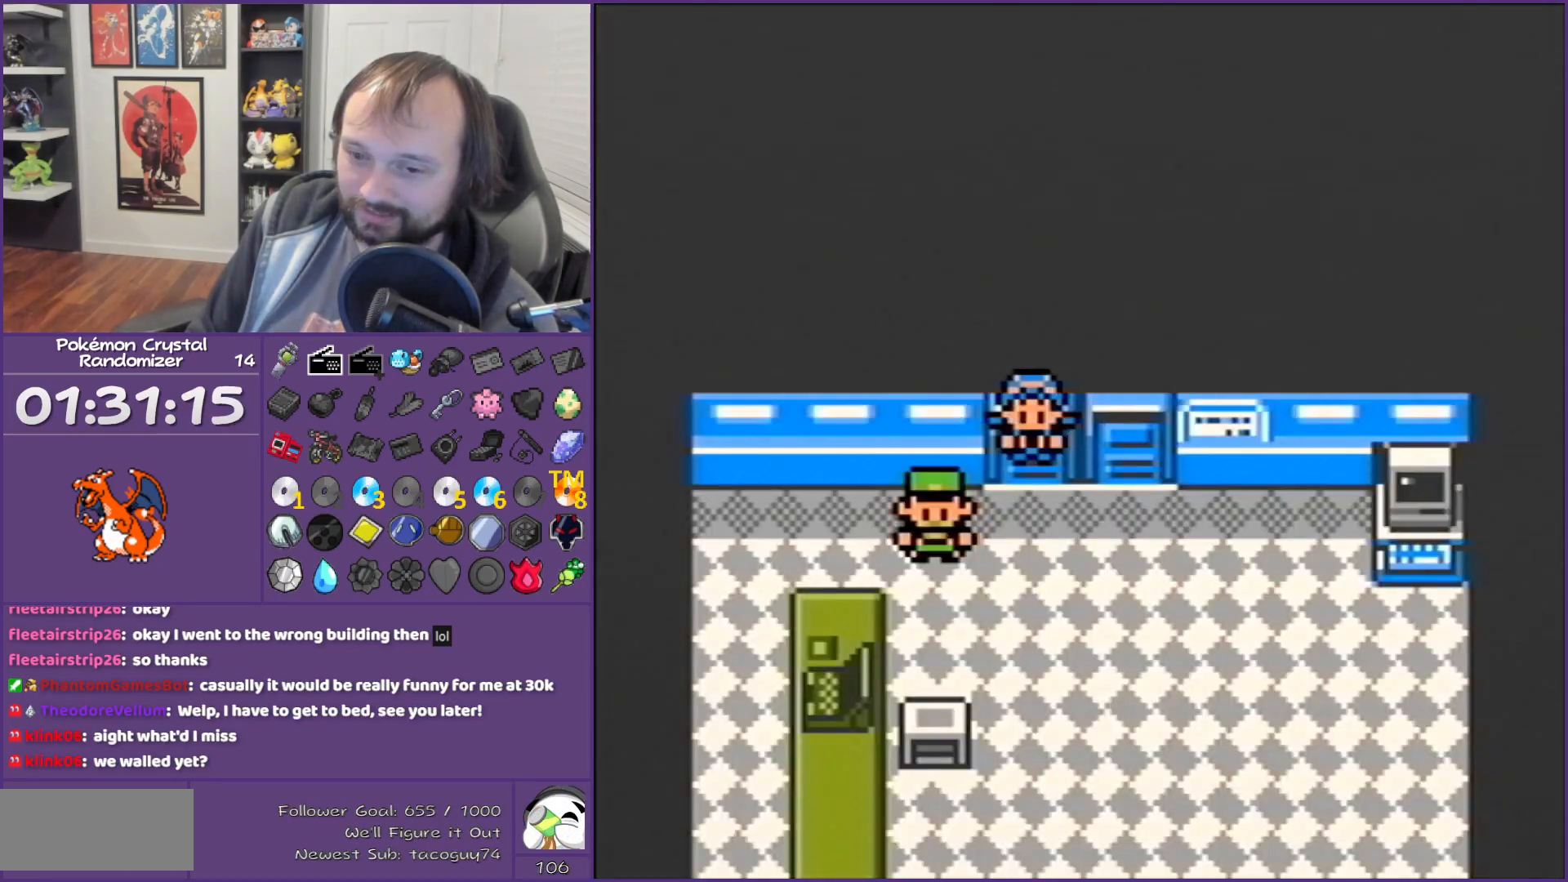
{"buttons": ["DPAD_DOWN"], "events": [[467, "DPAD_DOWN", "down"]]}
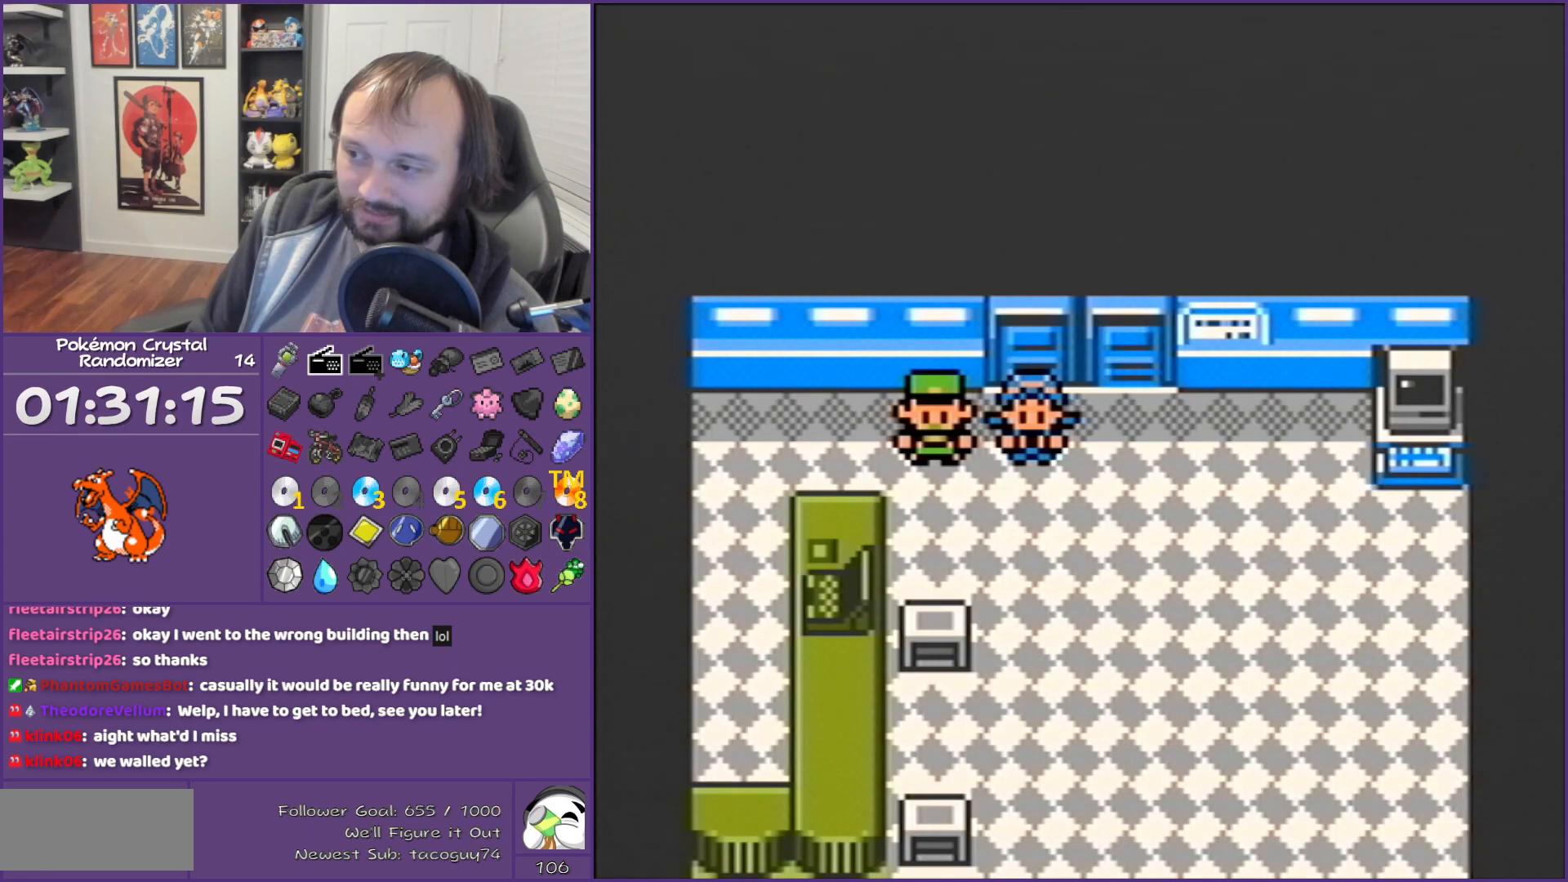
{"buttons": ["DPAD_DOWN"], "events": []}
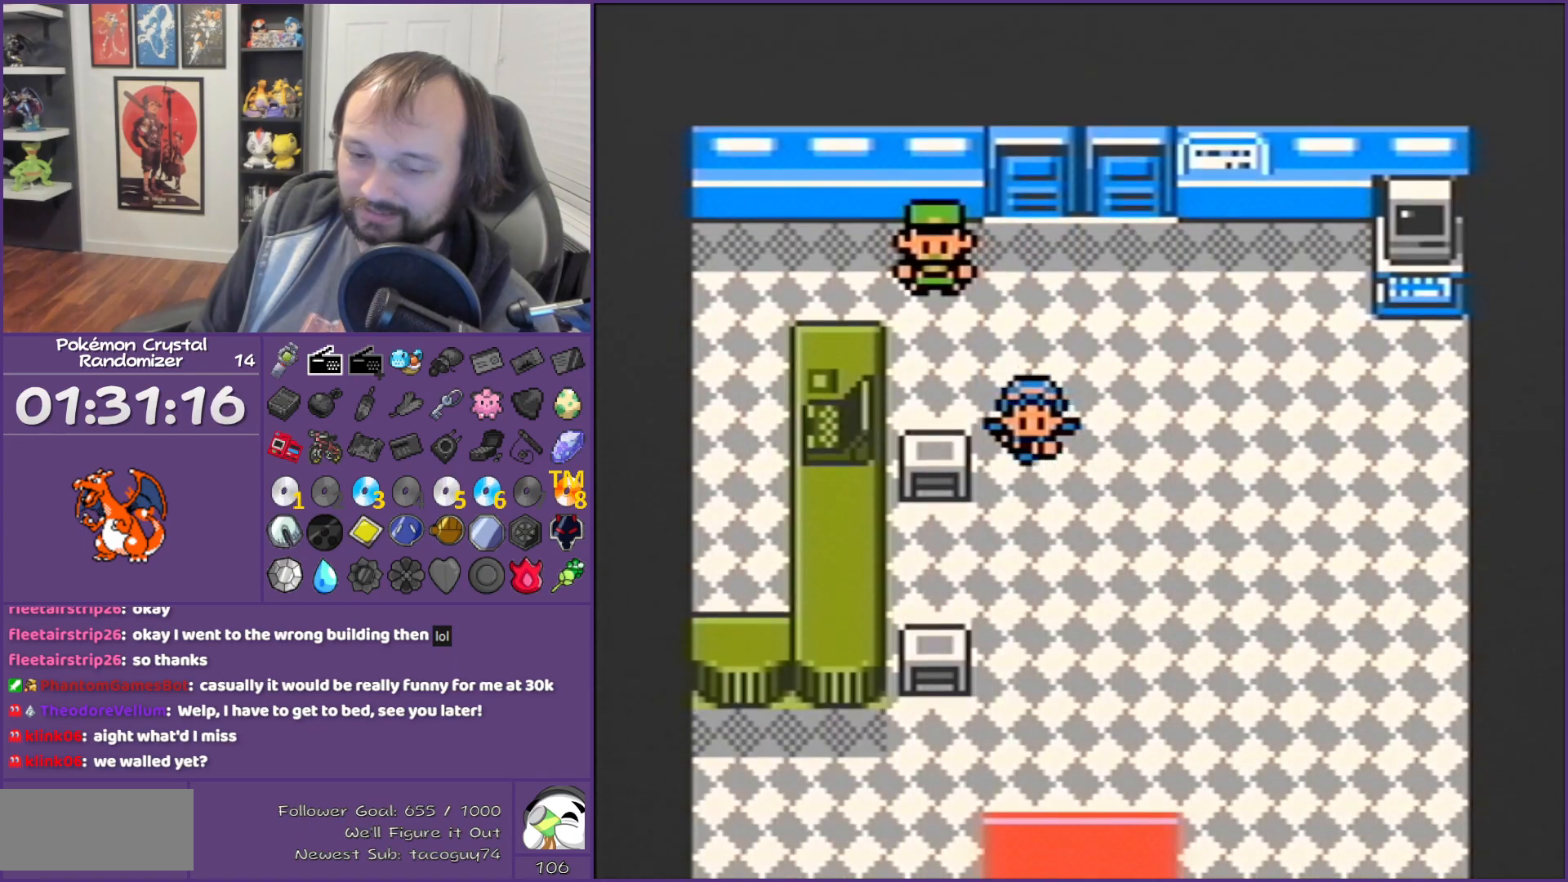
{"buttons": ["DPAD_DOWN"], "events": []}
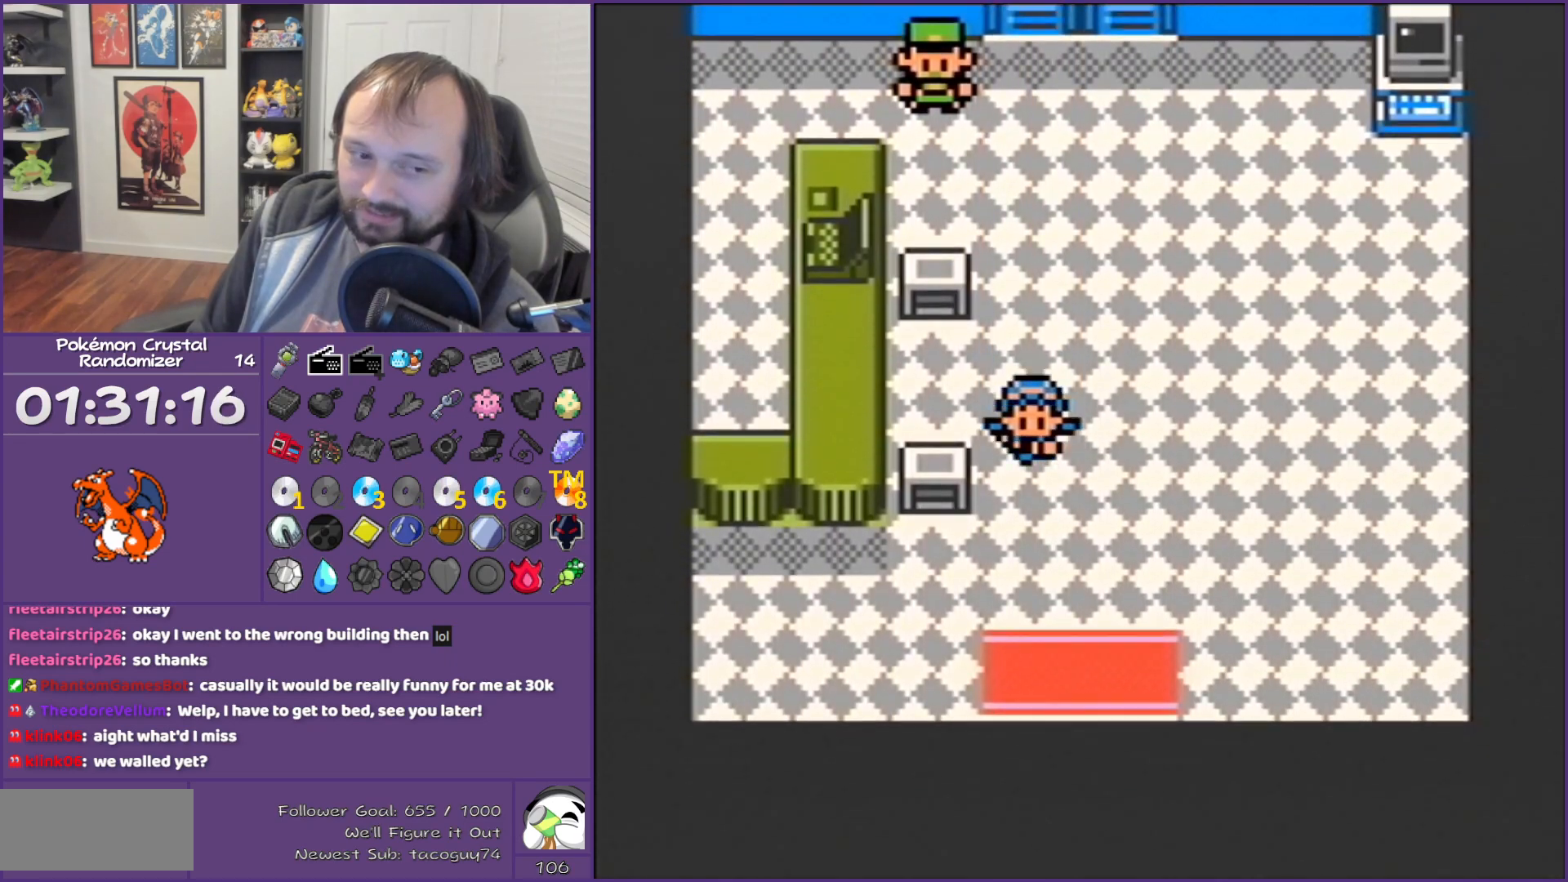
{"buttons": ["DPAD_DOWN"], "events": []}
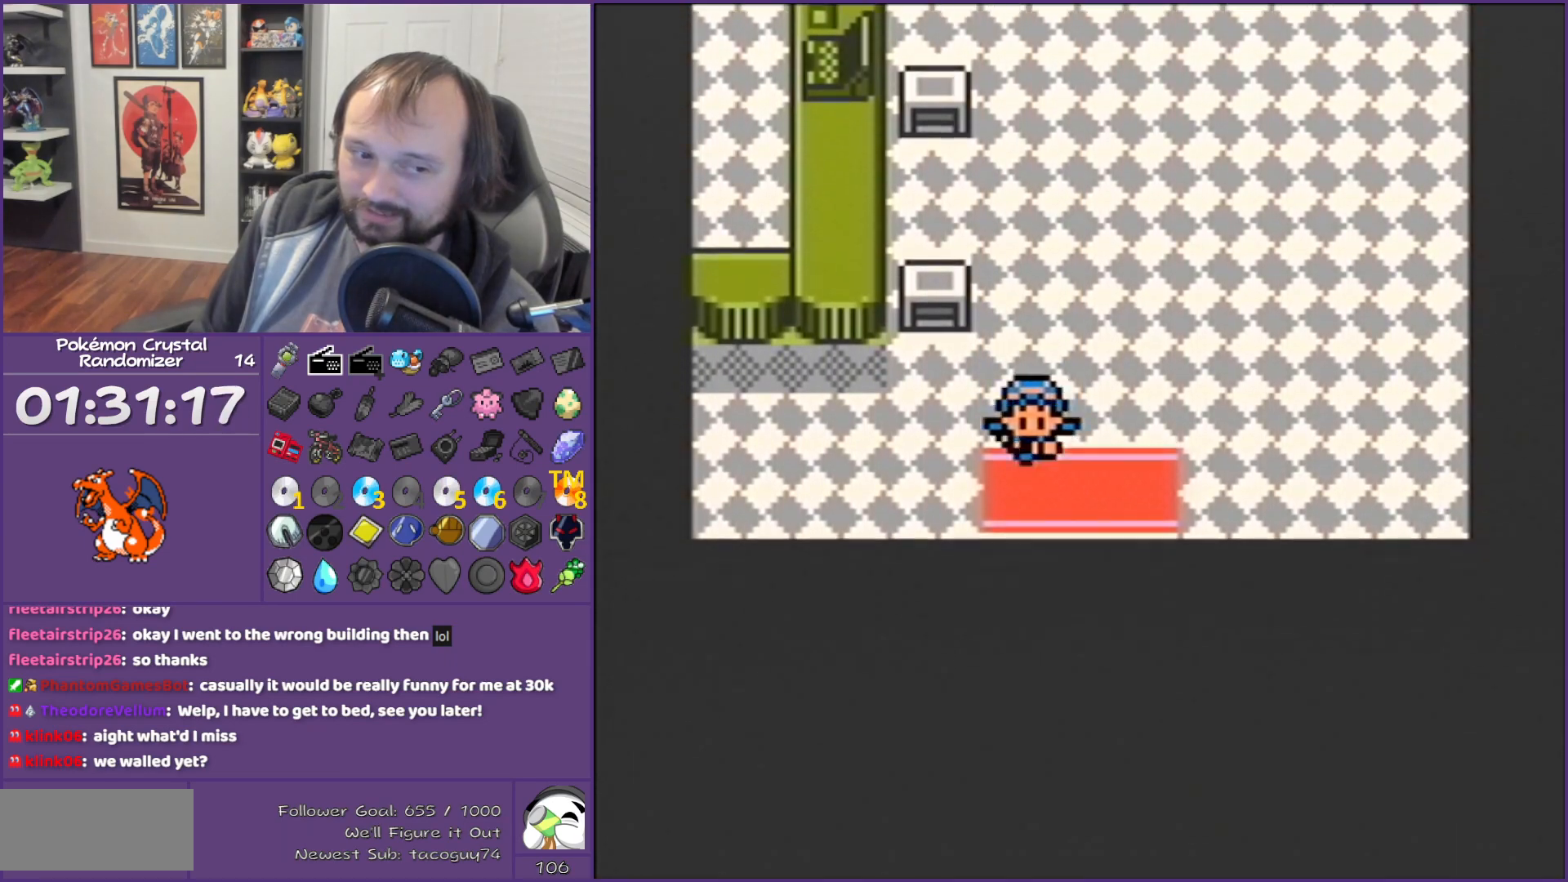
{"buttons": [], "events": [[500, "DPAD_DOWN", "up"]]}
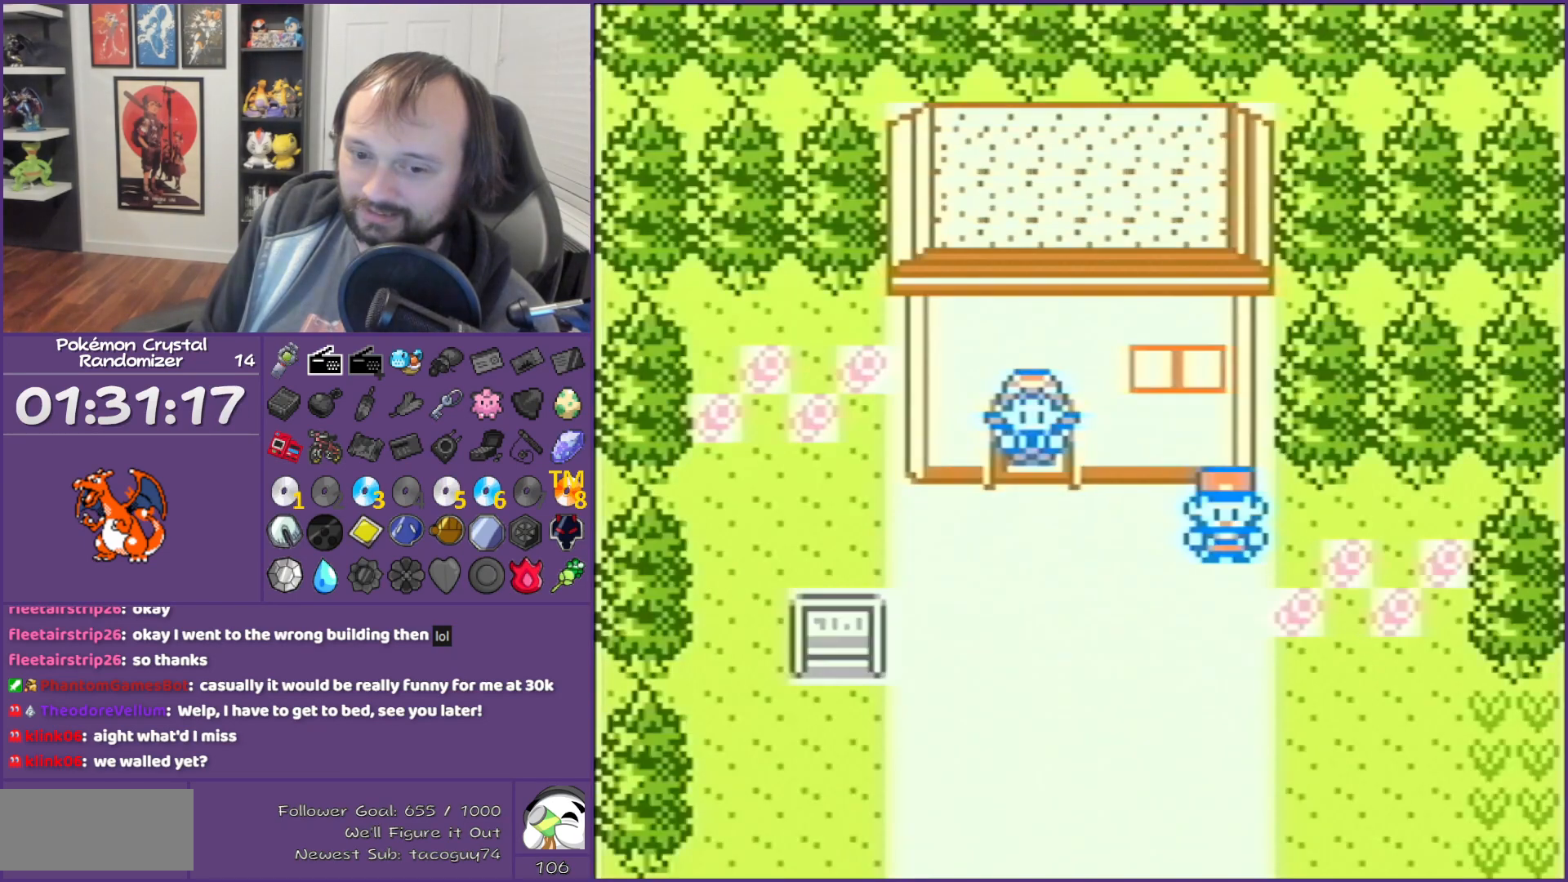
{"buttons": ["DPAD_DOWN"], "events": [[300, "SELECT", "down"], [500, "DPAD_DOWN", "down"], [500, "SELECT", "up"]]}
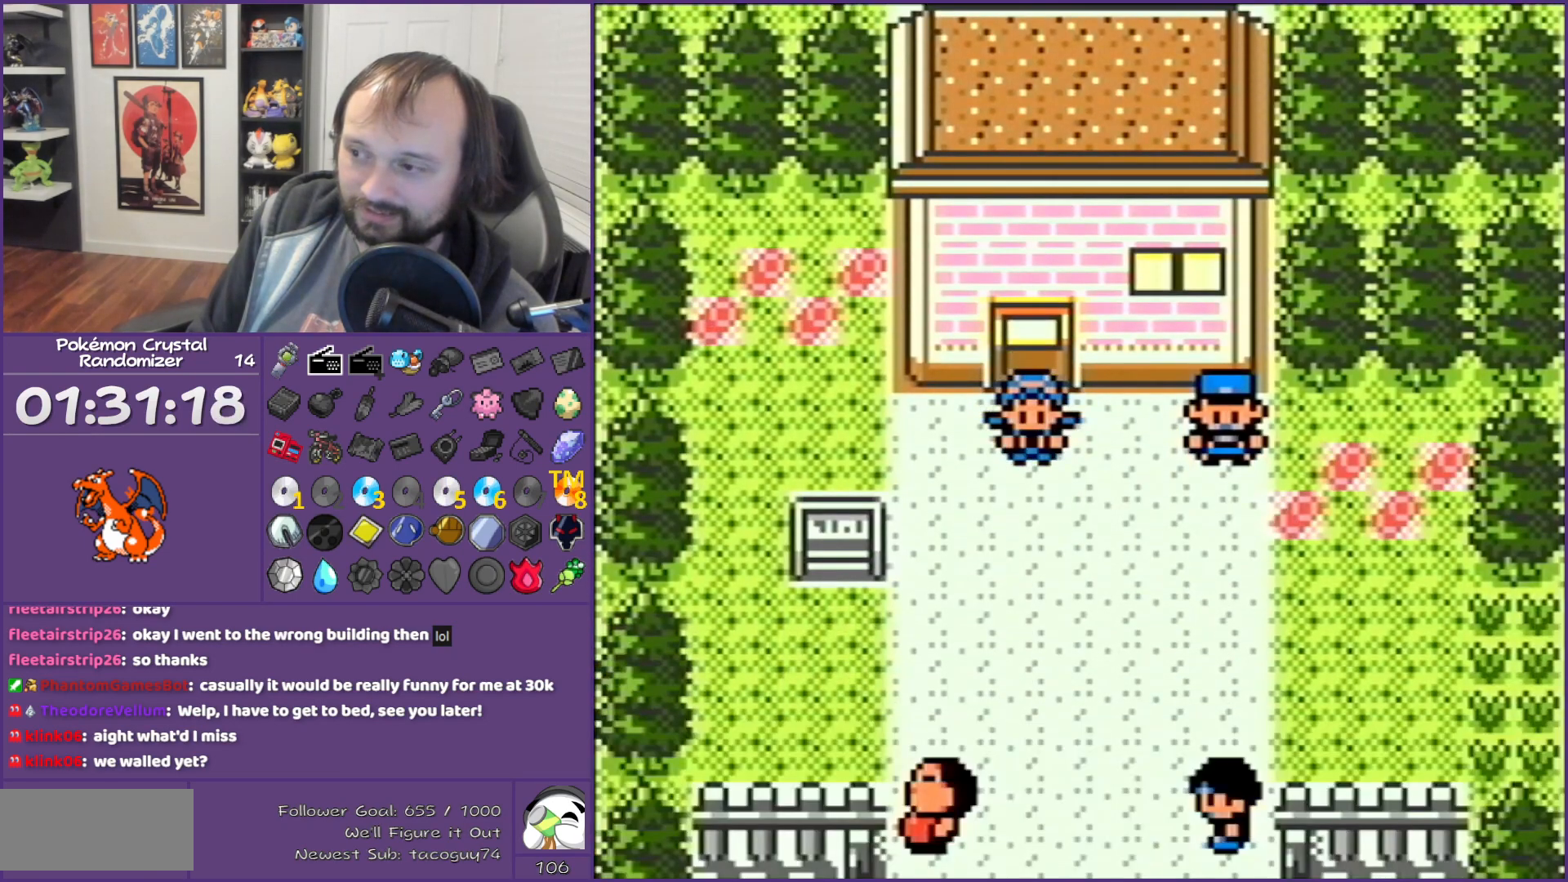
{"buttons": ["DPAD_DOWN"], "events": []}
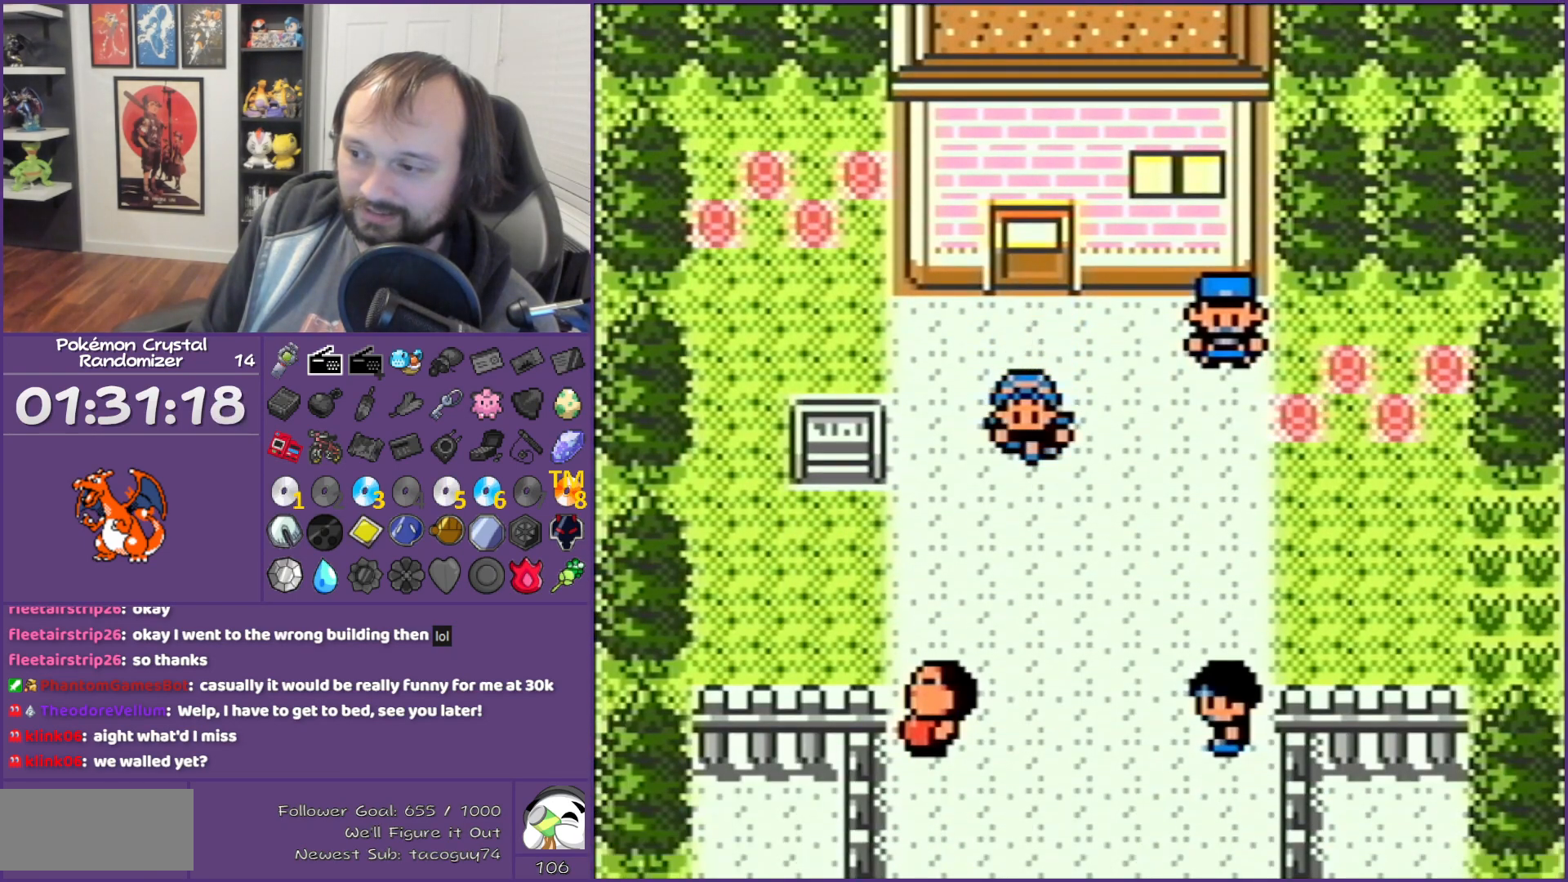
{"buttons": ["DPAD_DOWN"], "events": []}
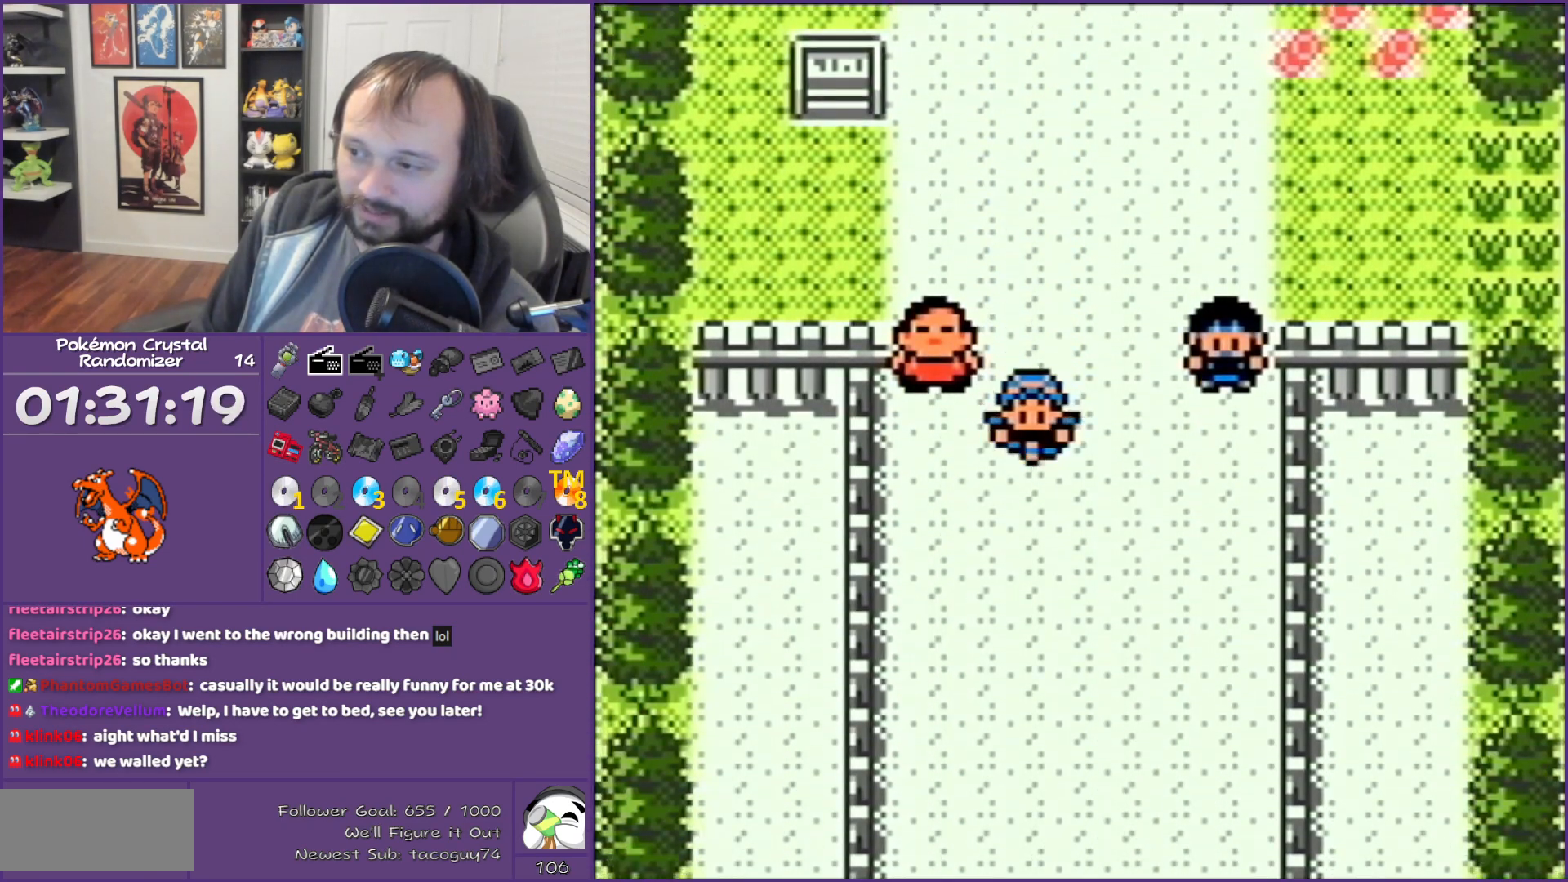
{"buttons": ["DPAD_RIGHT"], "events": [[300, "DPAD_DOWN", "up"], [300, "DPAD_RIGHT", "down"]]}
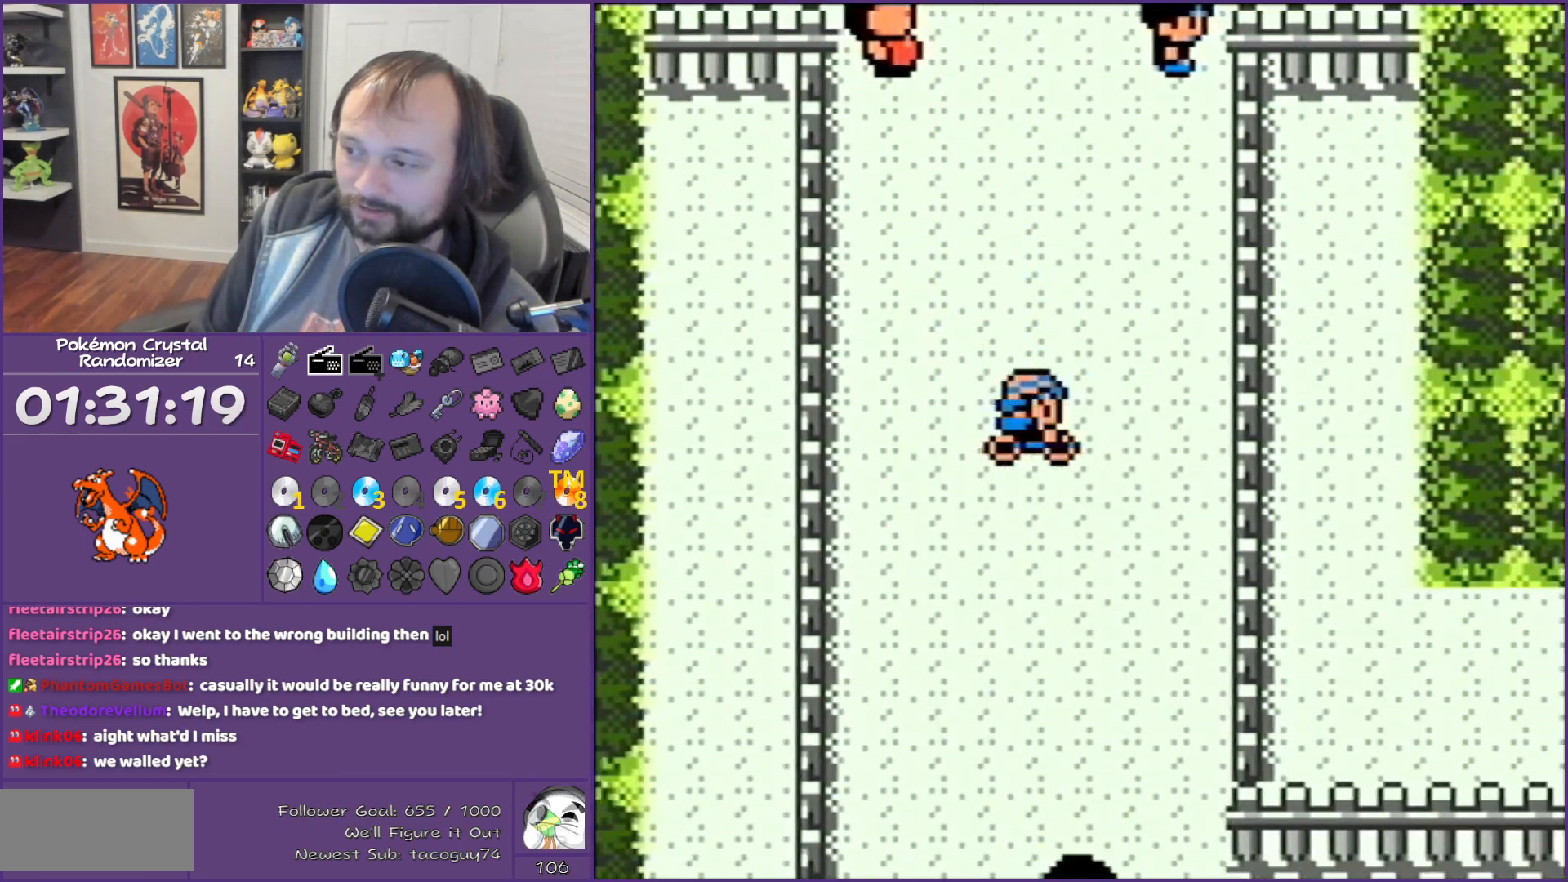
{"buttons": ["DPAD_DOWN"], "events": [[117, "DPAD_DOWN", "down"], [117, "DPAD_RIGHT", "up"]]}
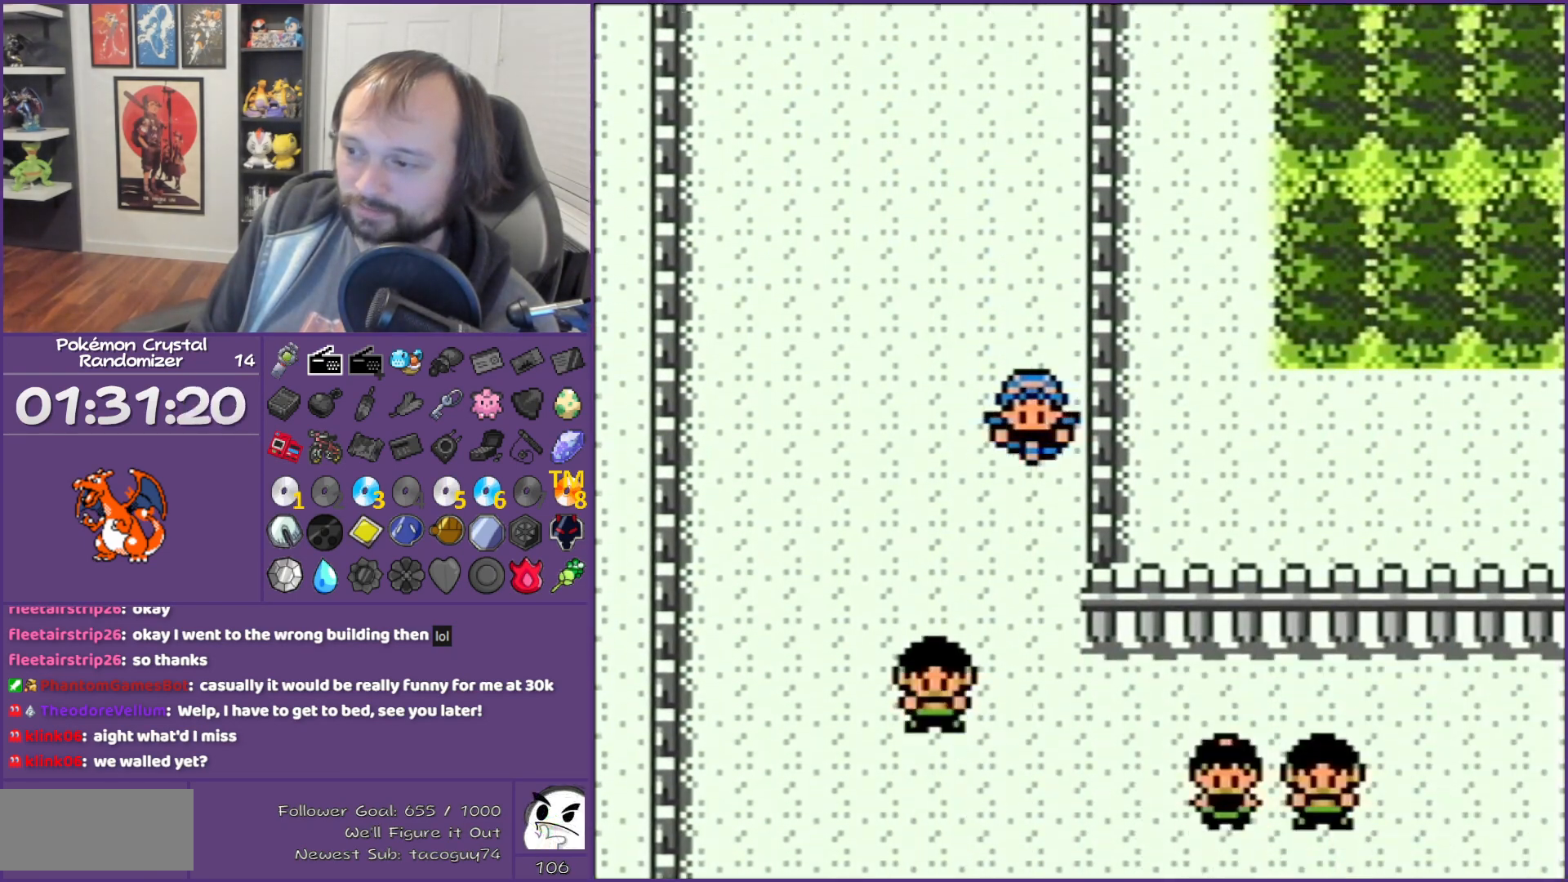
{"buttons": ["DPAD_RIGHT"], "events": [[300, "DPAD_DOWN", "up"], [300, "DPAD_RIGHT", "down"]]}
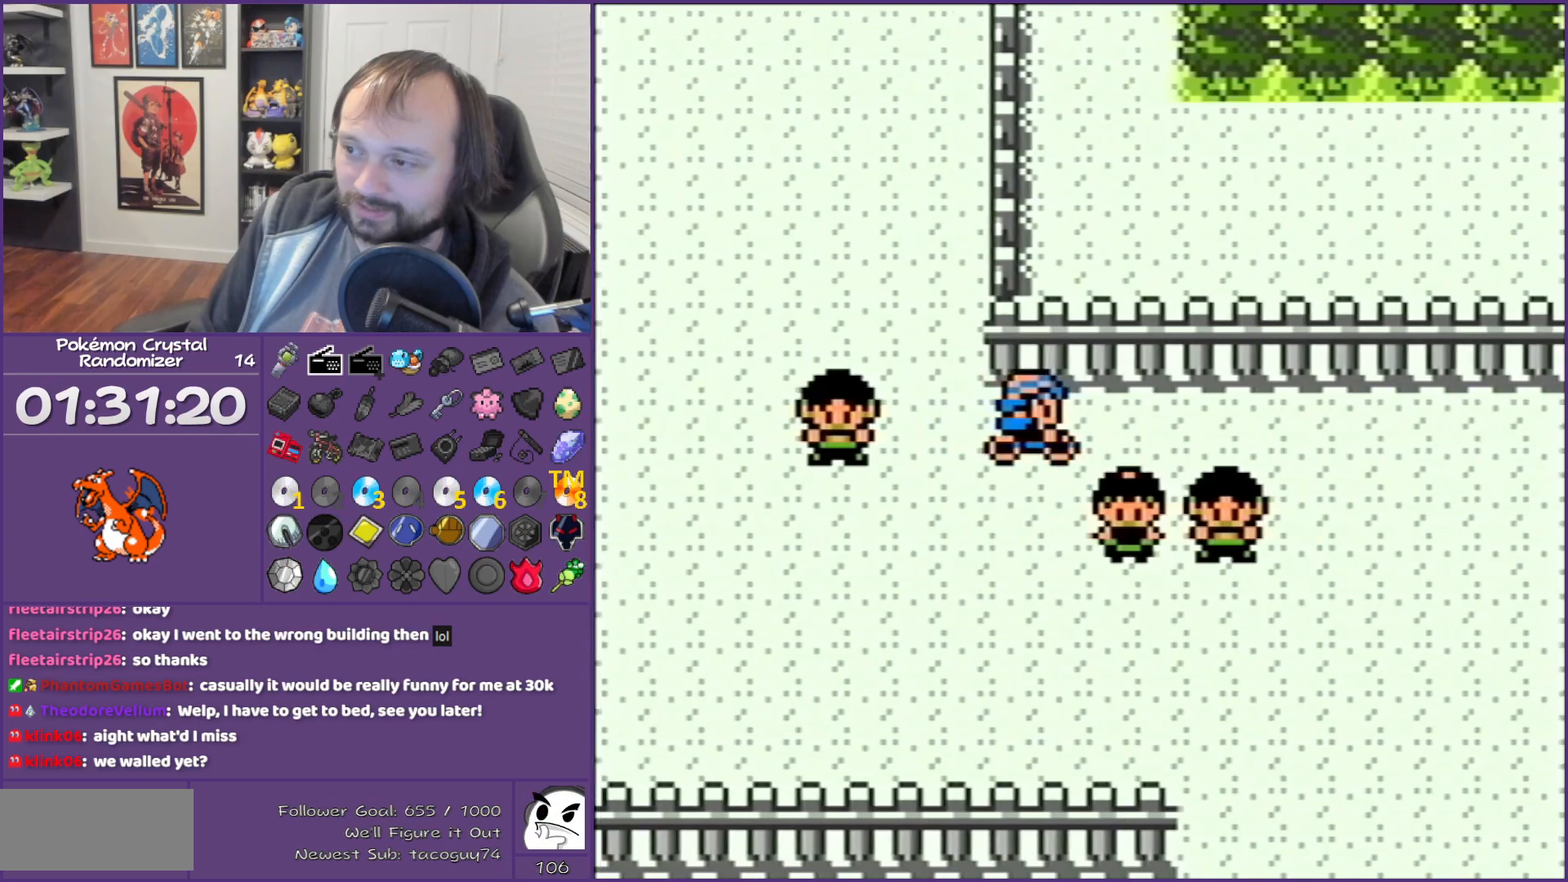
{"buttons": ["DPAD_RIGHT"], "events": []}
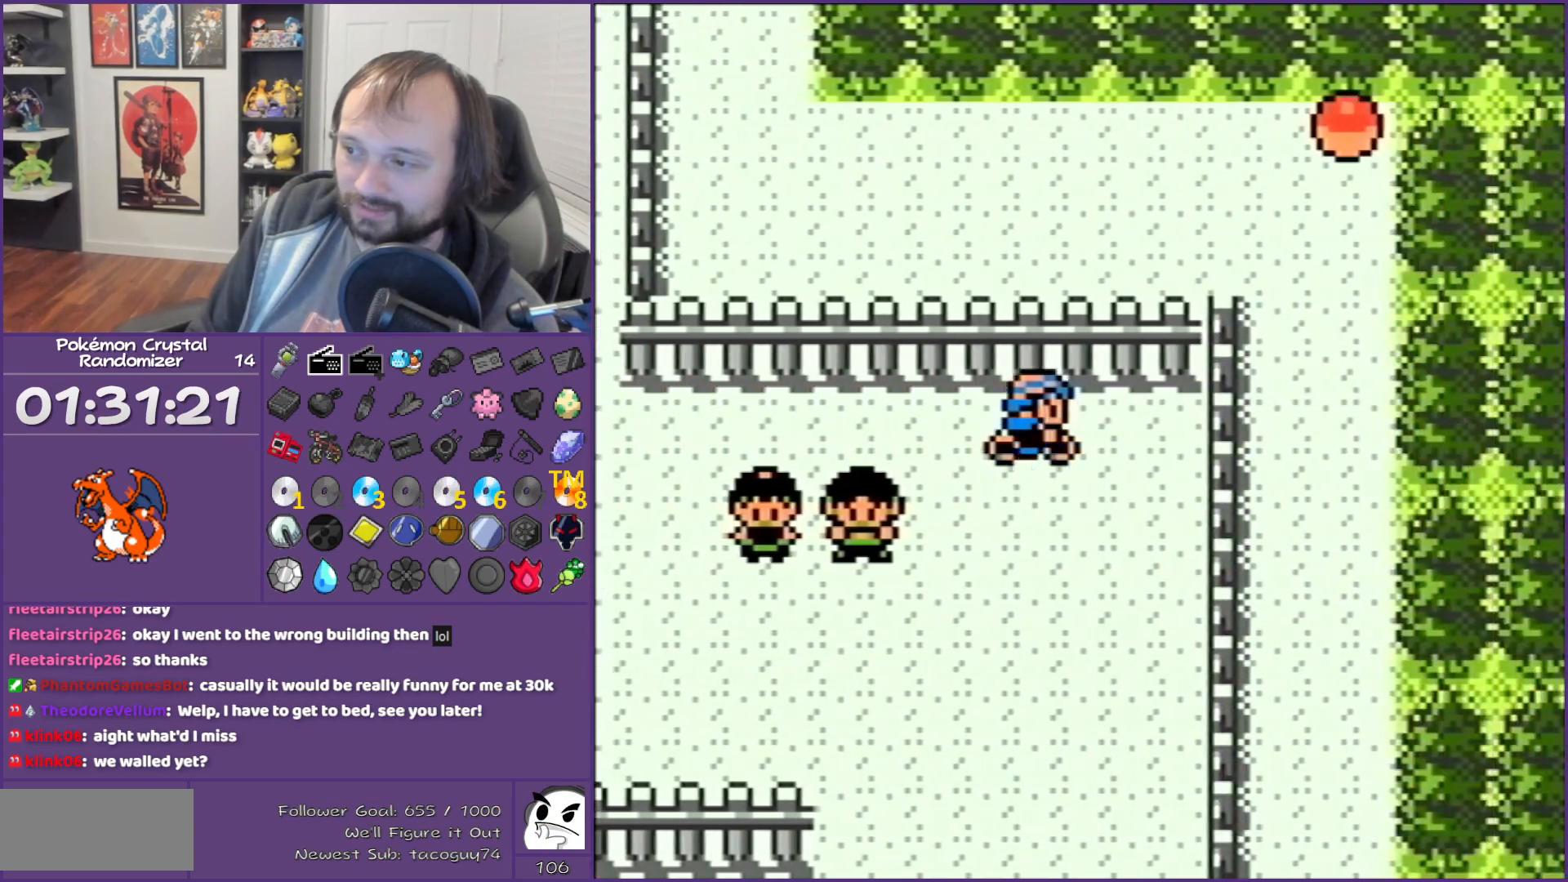
{"buttons": ["DPAD_DOWN"], "events": [[50, "DPAD_DOWN", "down"], [50, "DPAD_RIGHT", "up"]]}
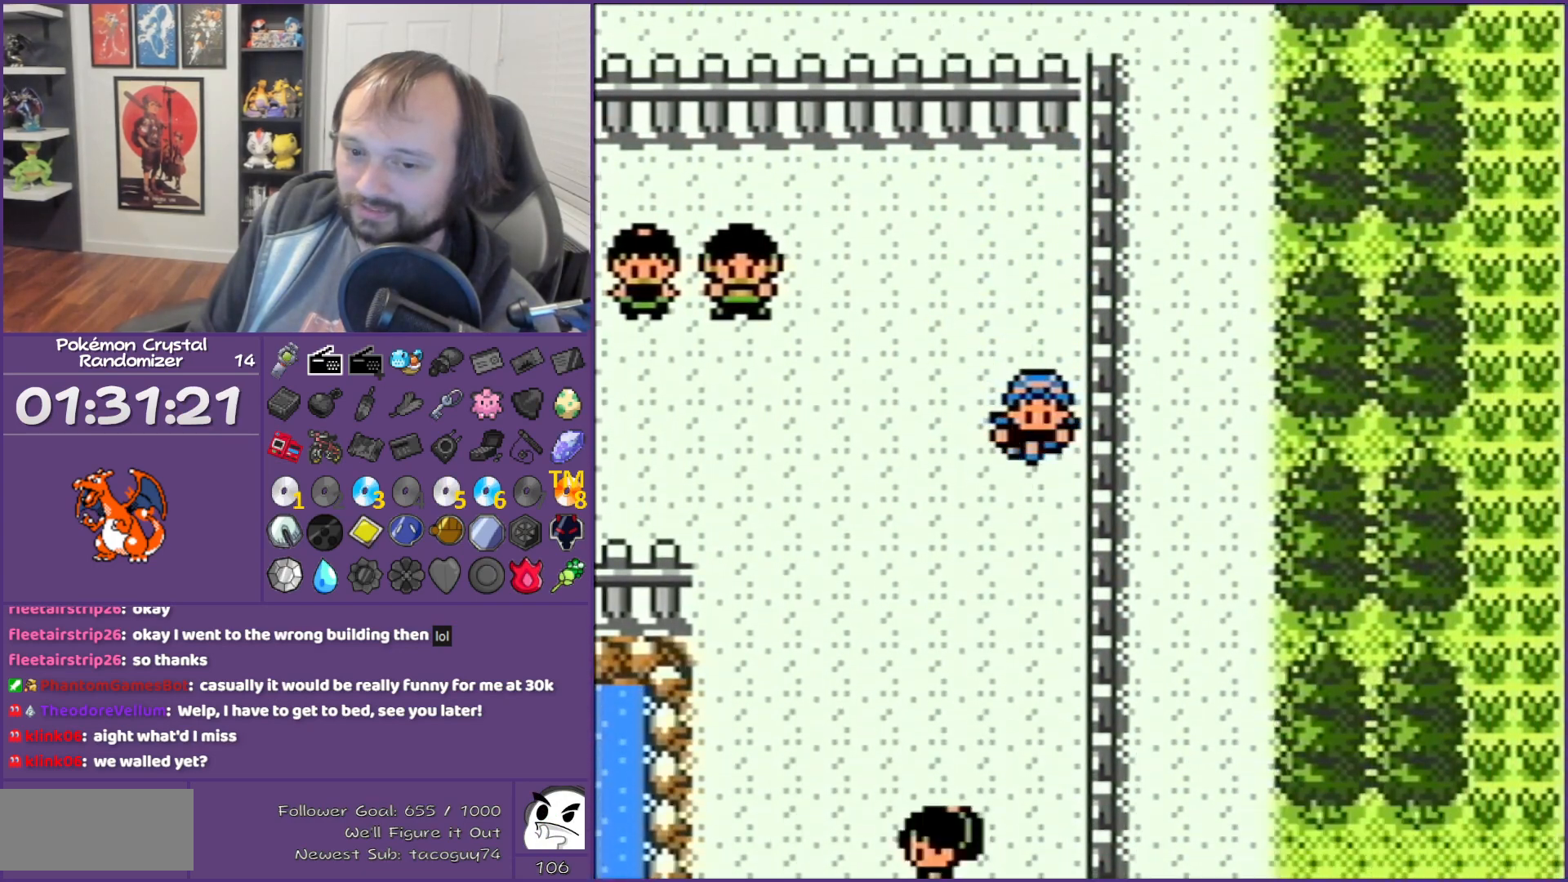
{"buttons": ["DPAD_DOWN"], "events": []}
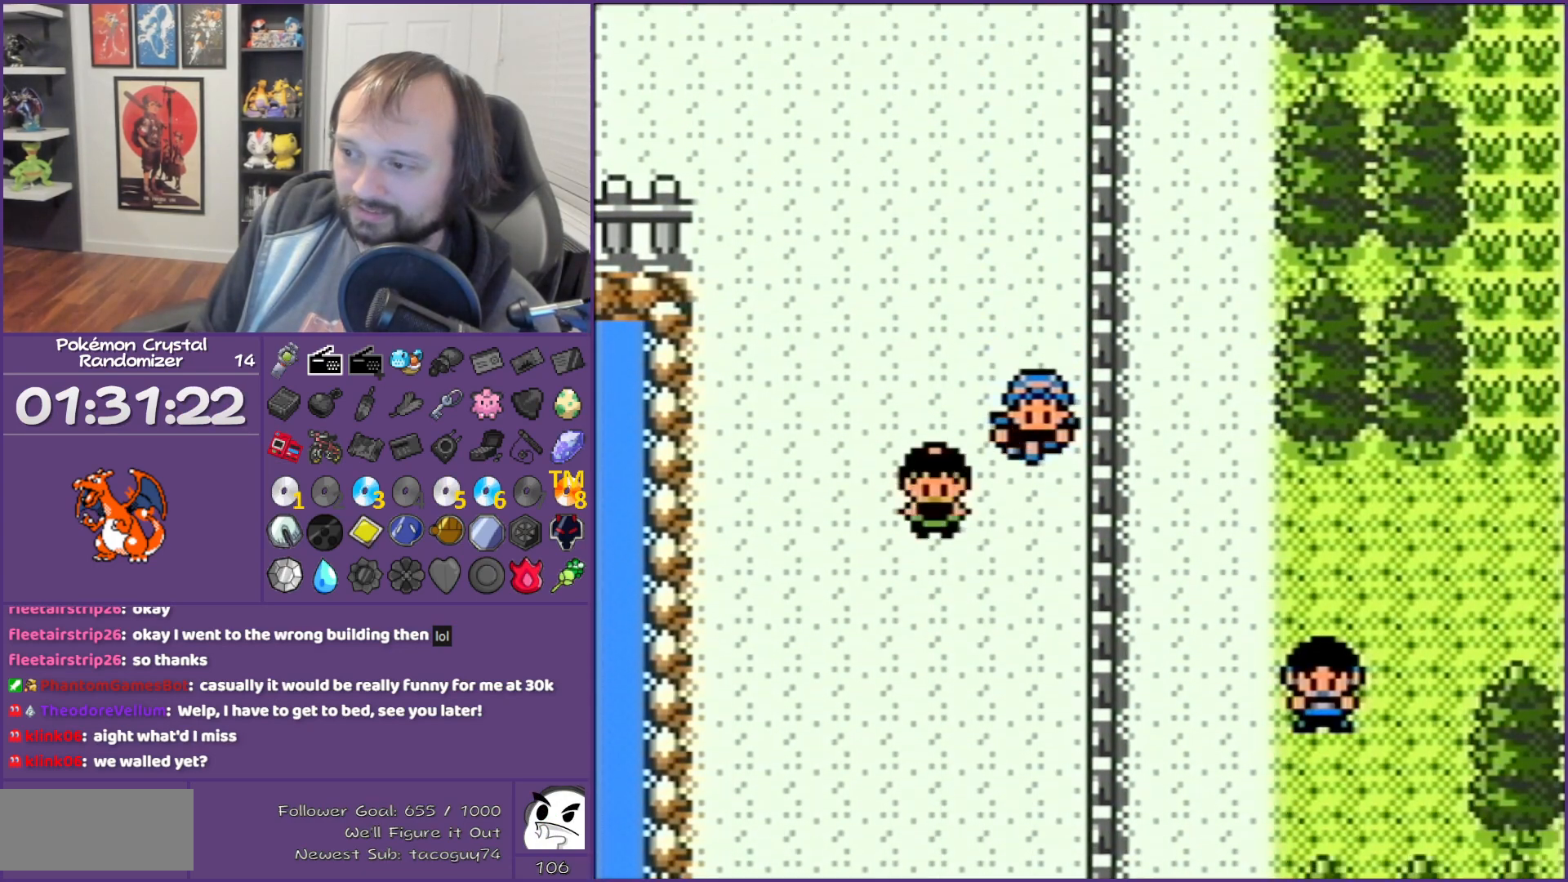
{"buttons": ["DPAD_DOWN"], "events": []}
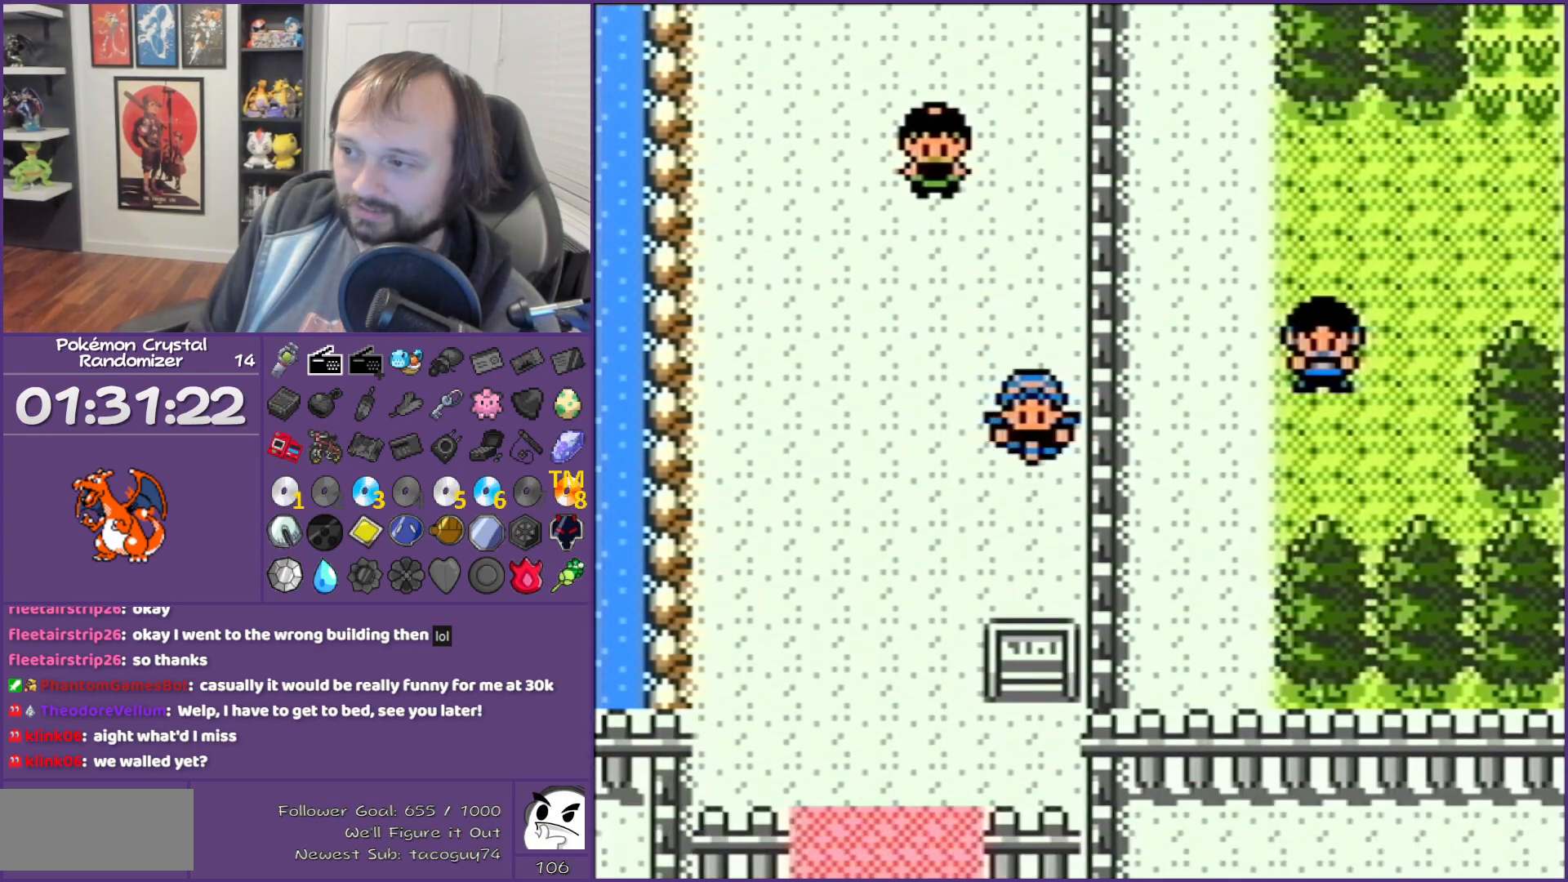
{"buttons": ["DPAD_DOWN"], "events": [[50, "DPAD_DOWN", "up"], [50, "DPAD_LEFT", "down"], [283, "DPAD_DOWN", "down"], [283, "DPAD_LEFT", "up"]]}
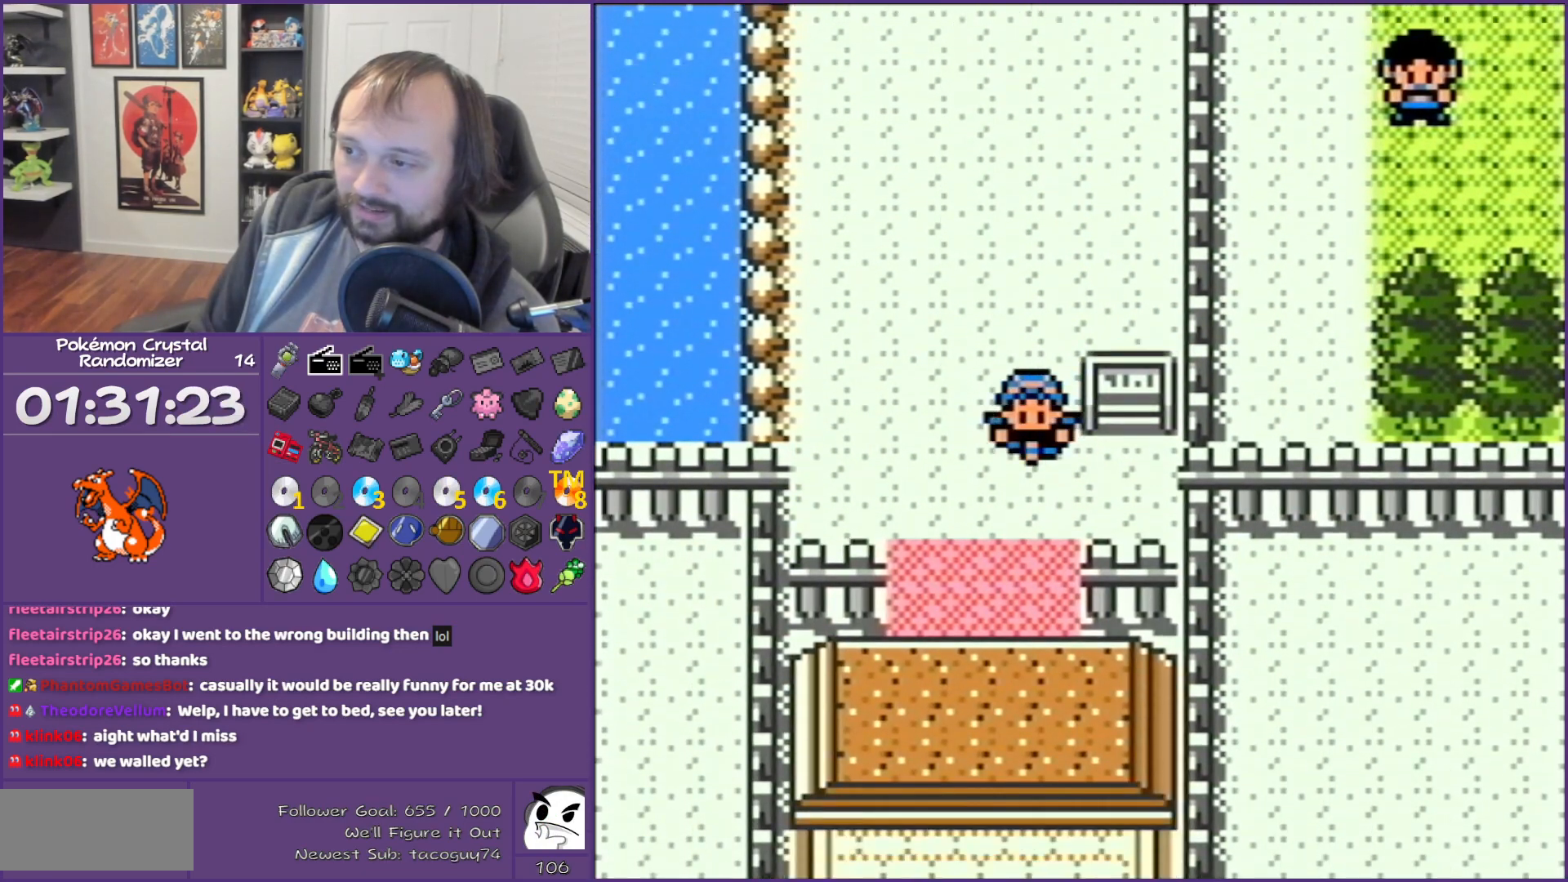
{"buttons": ["DPAD_DOWN"], "events": []}
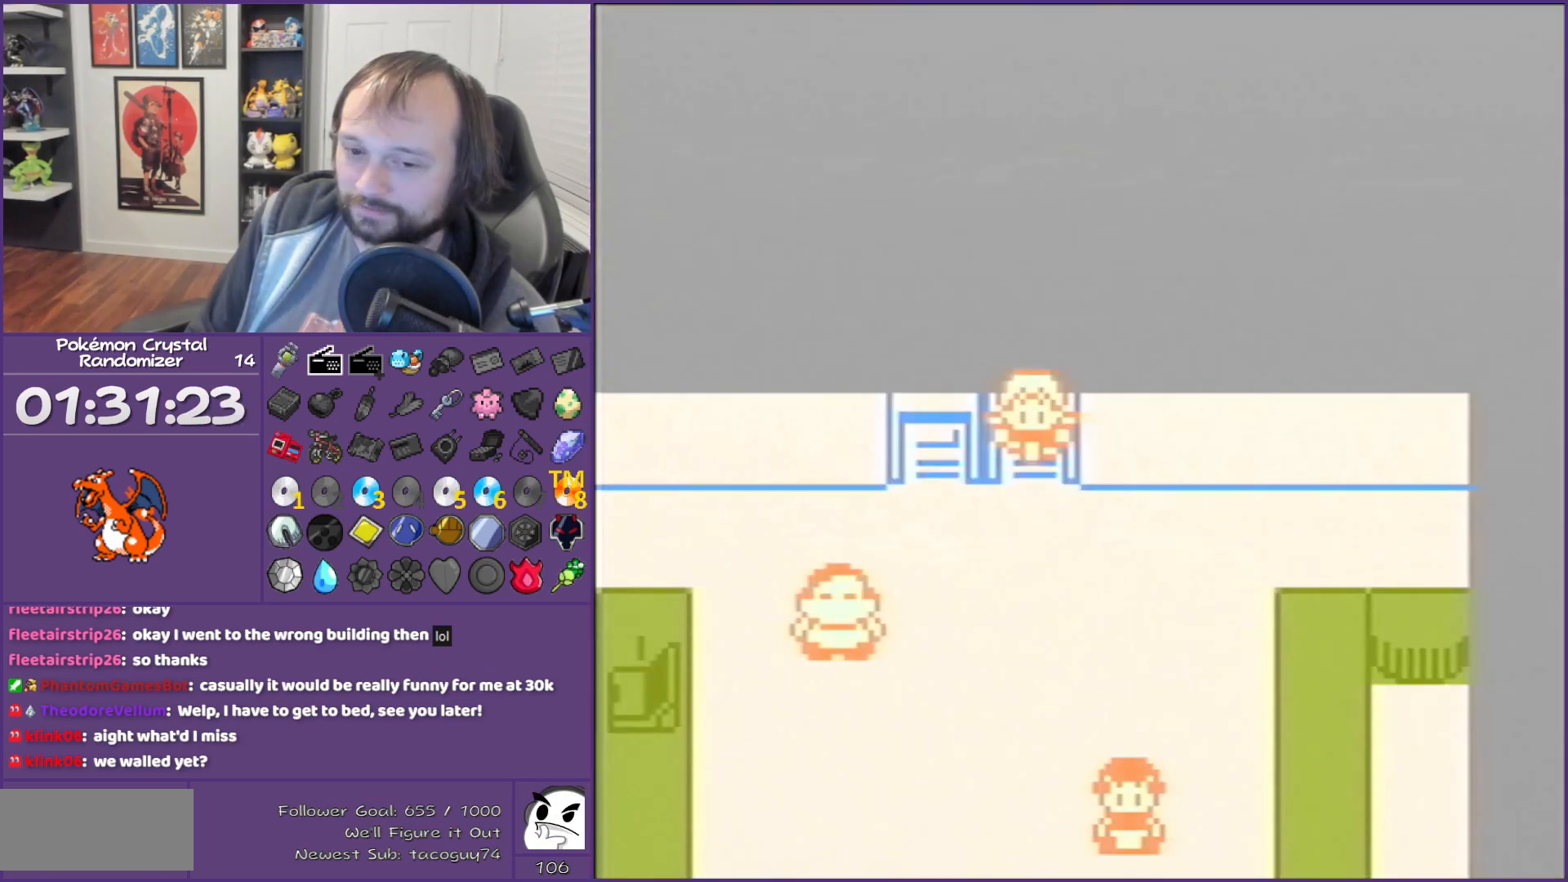
{"buttons": ["DPAD_DOWN"], "events": []}
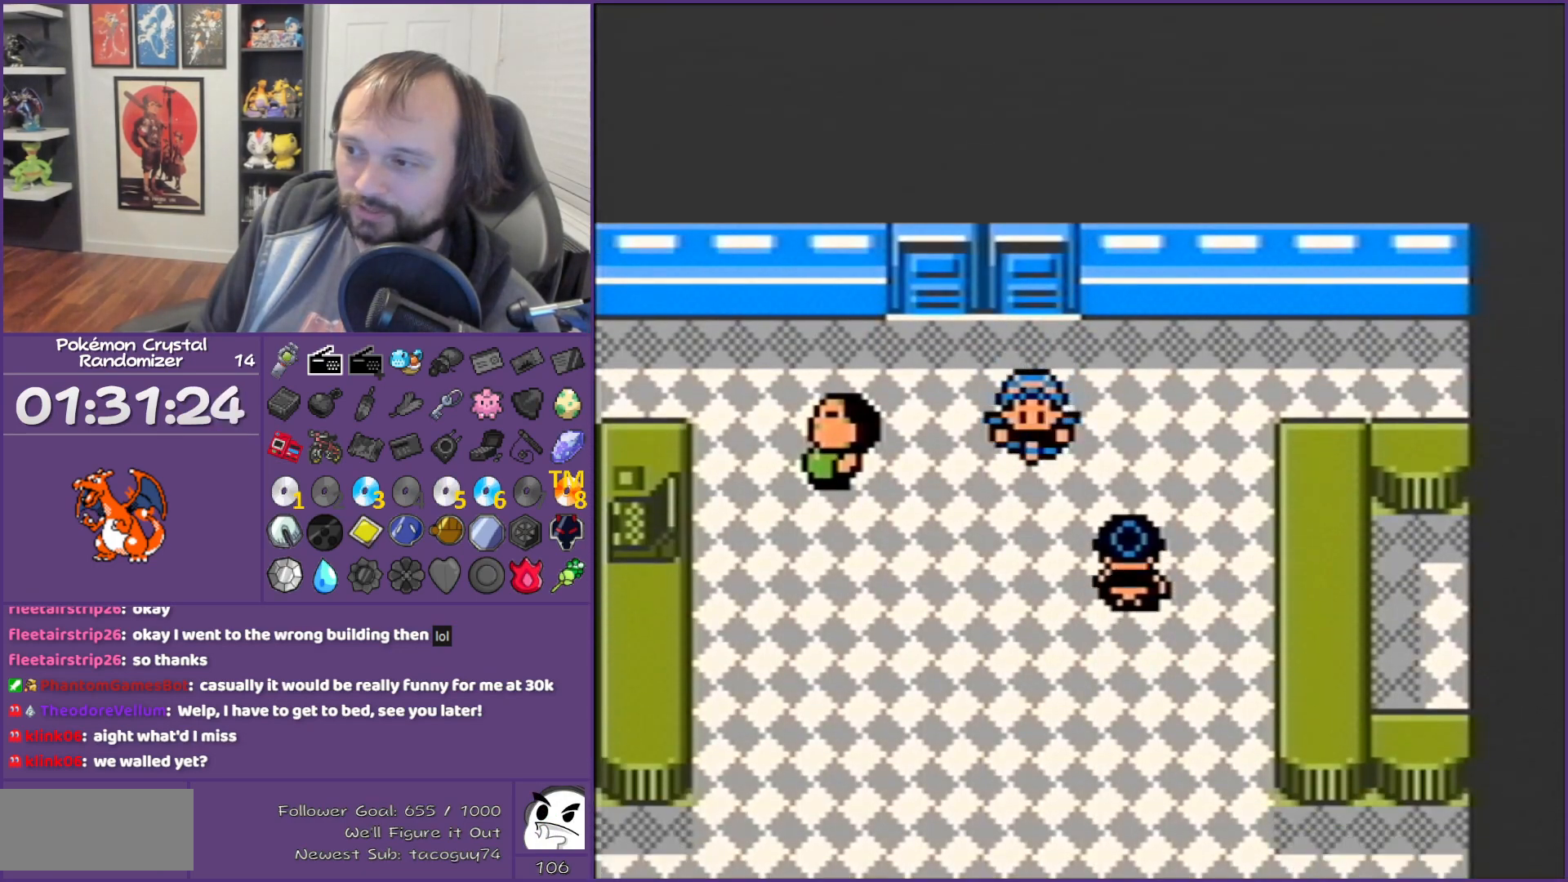
{"buttons": ["DPAD_DOWN"], "events": []}
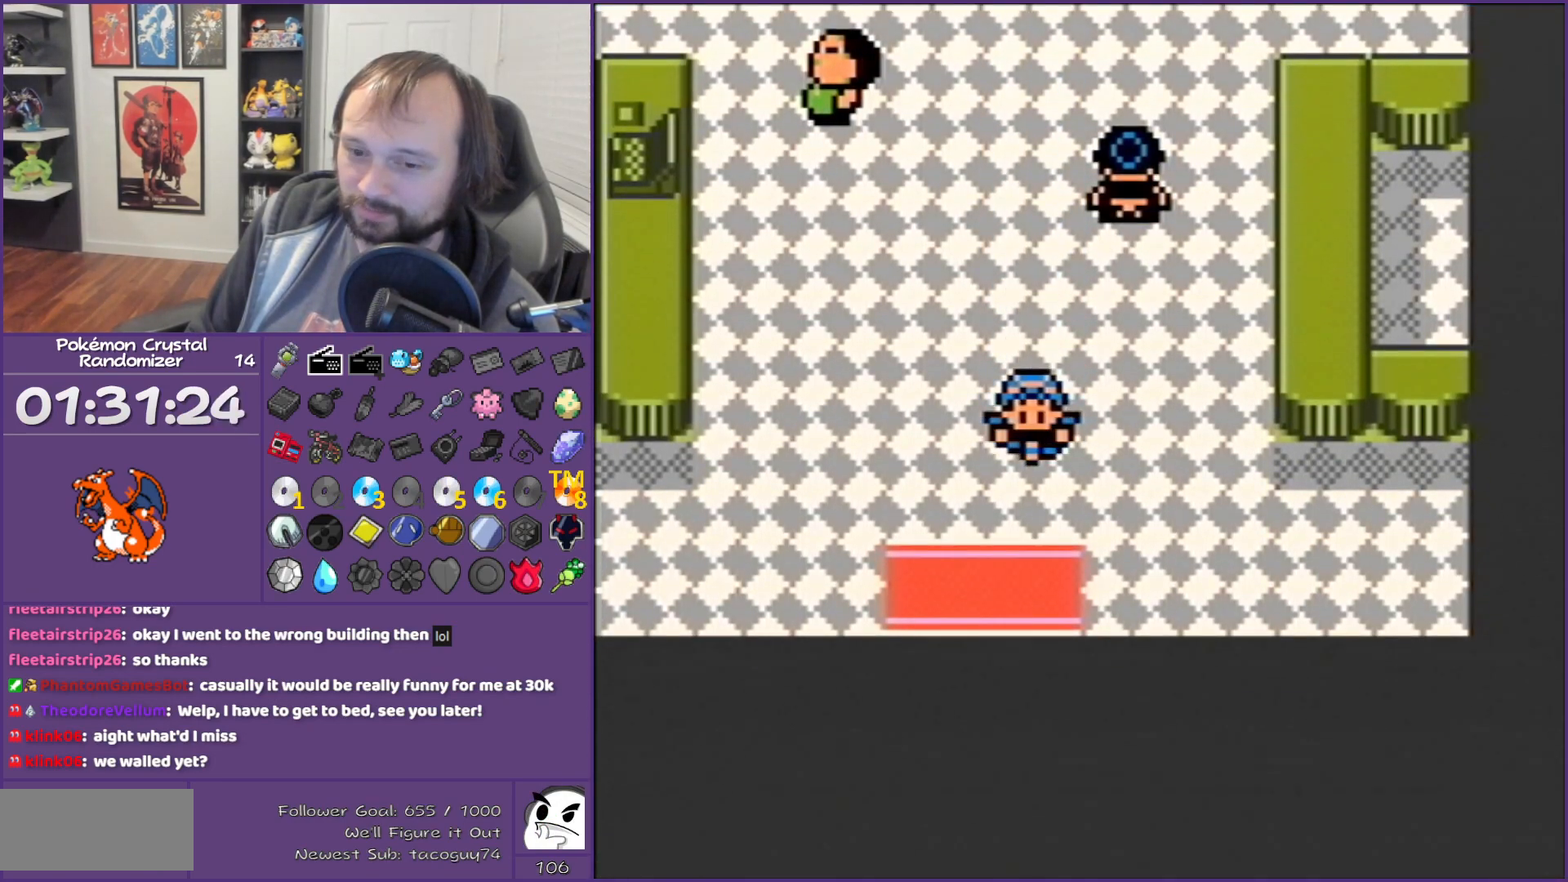
{"buttons": ["DPAD_DOWN"], "events": []}
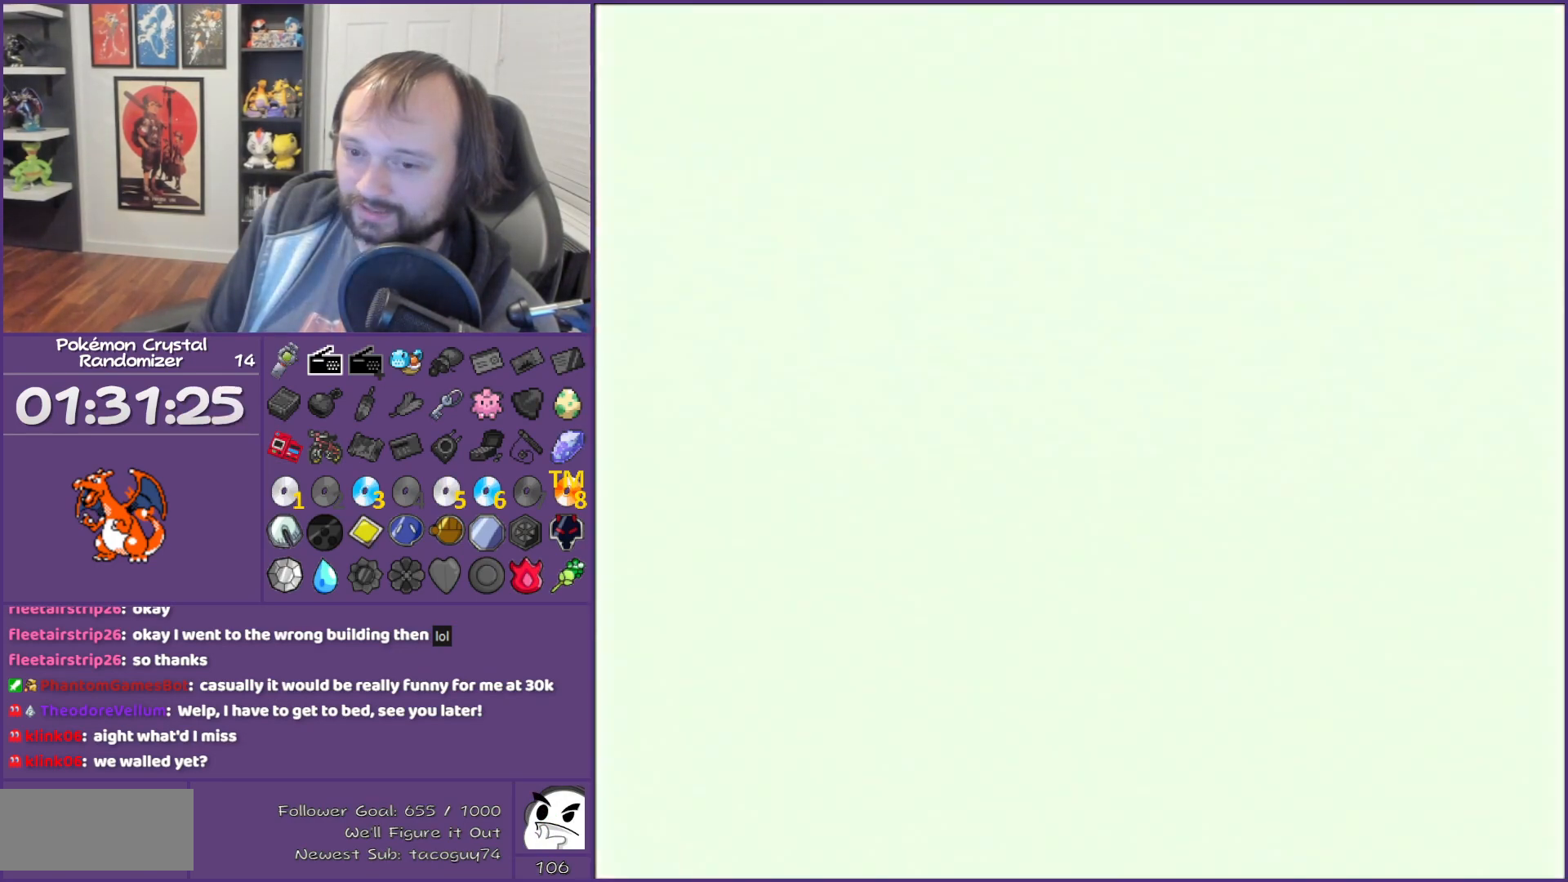
{"buttons": ["DPAD_DOWN"], "events": []}
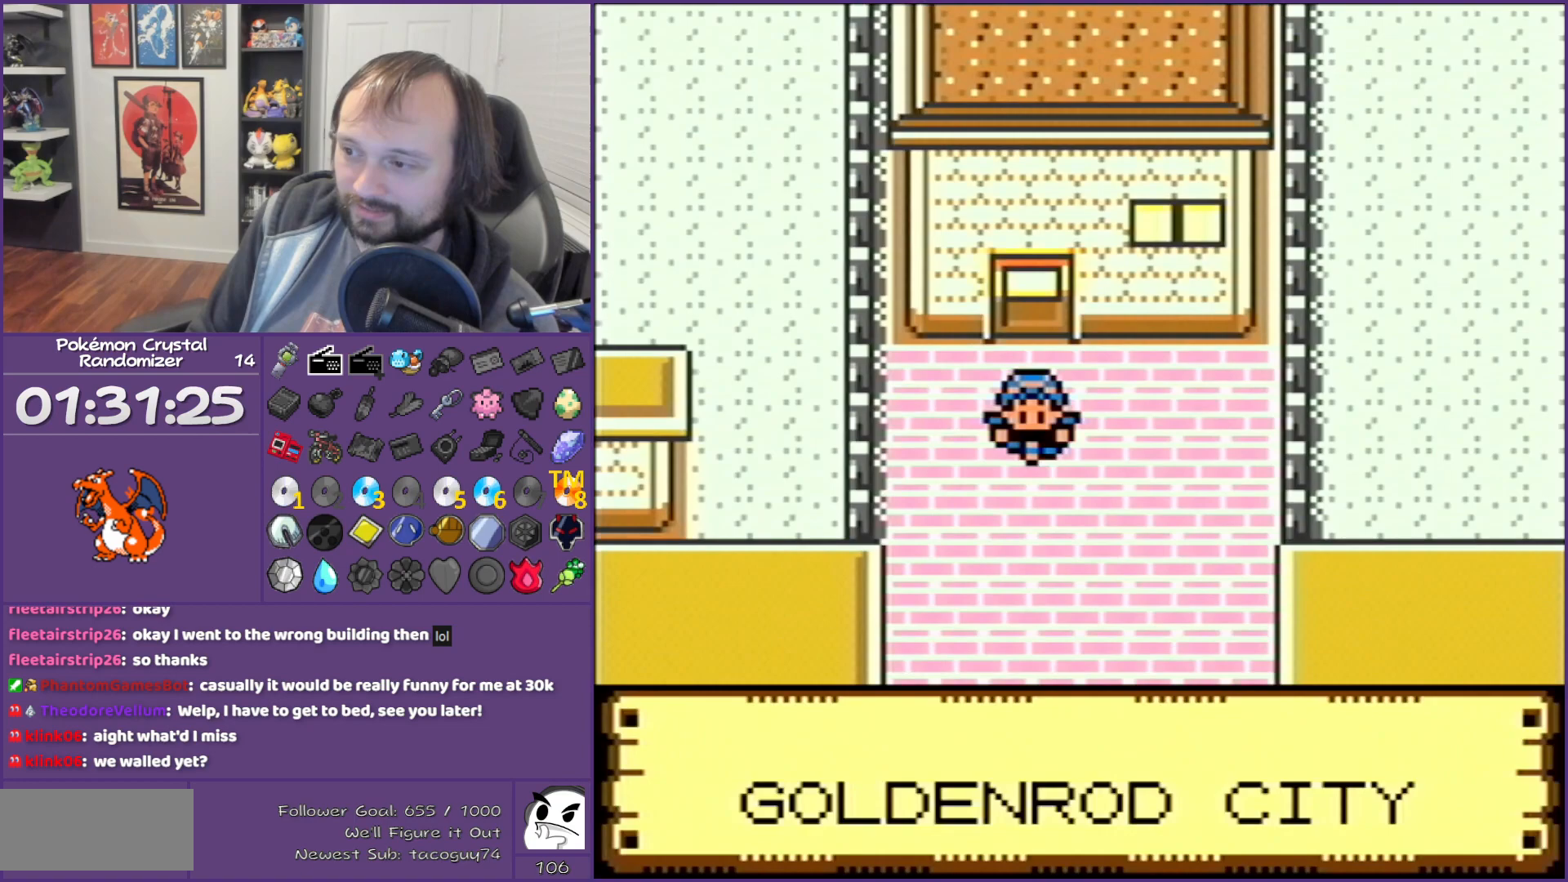
{"buttons": ["DPAD_DOWN"], "events": []}
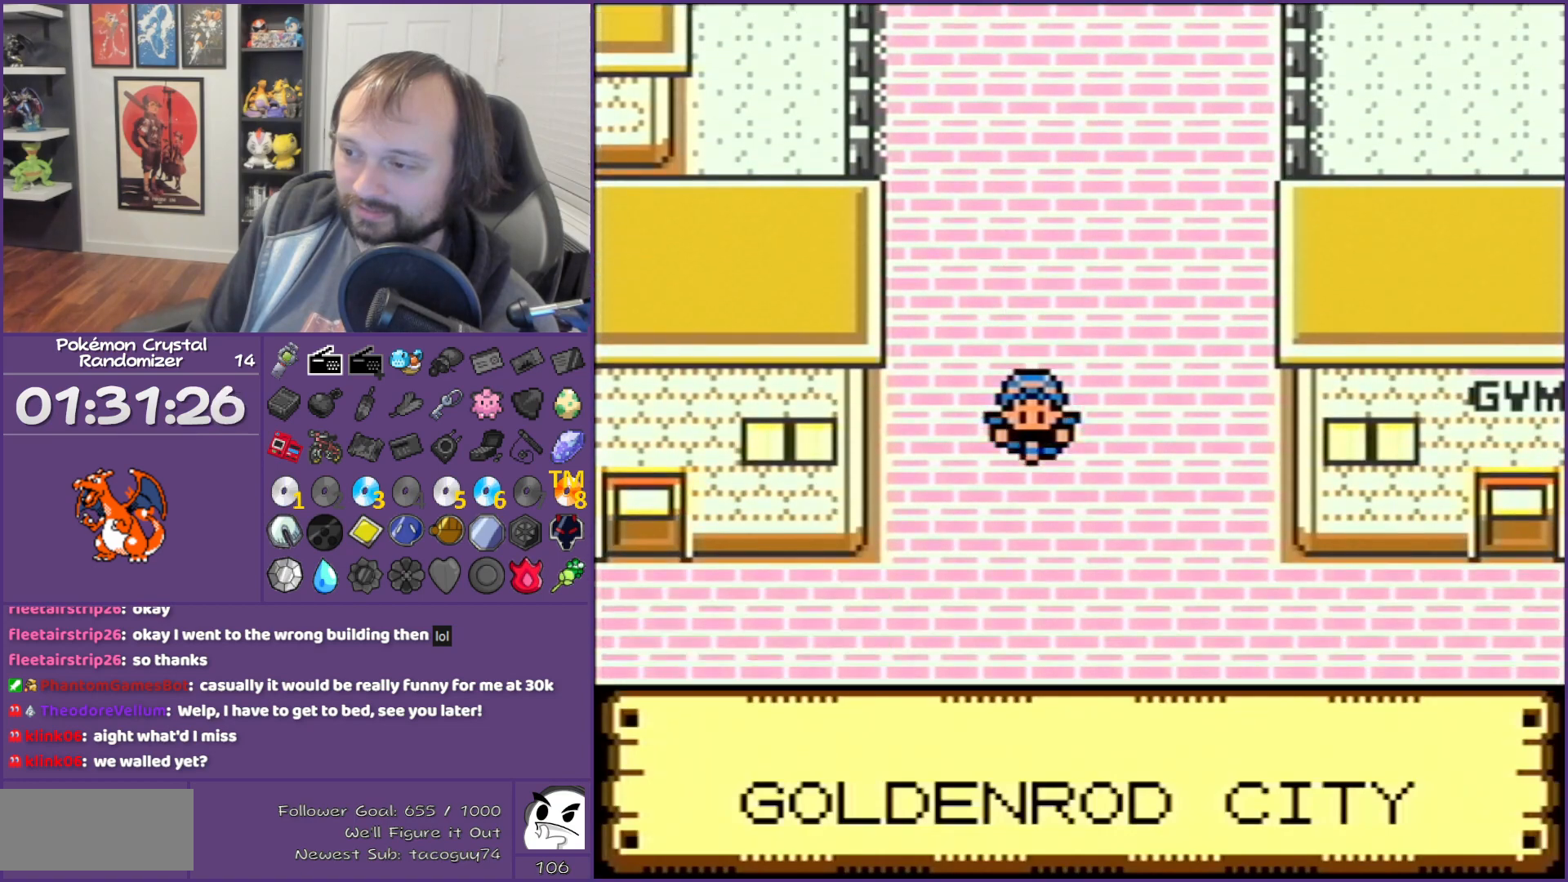
{"buttons": ["DPAD_DOWN"], "events": []}
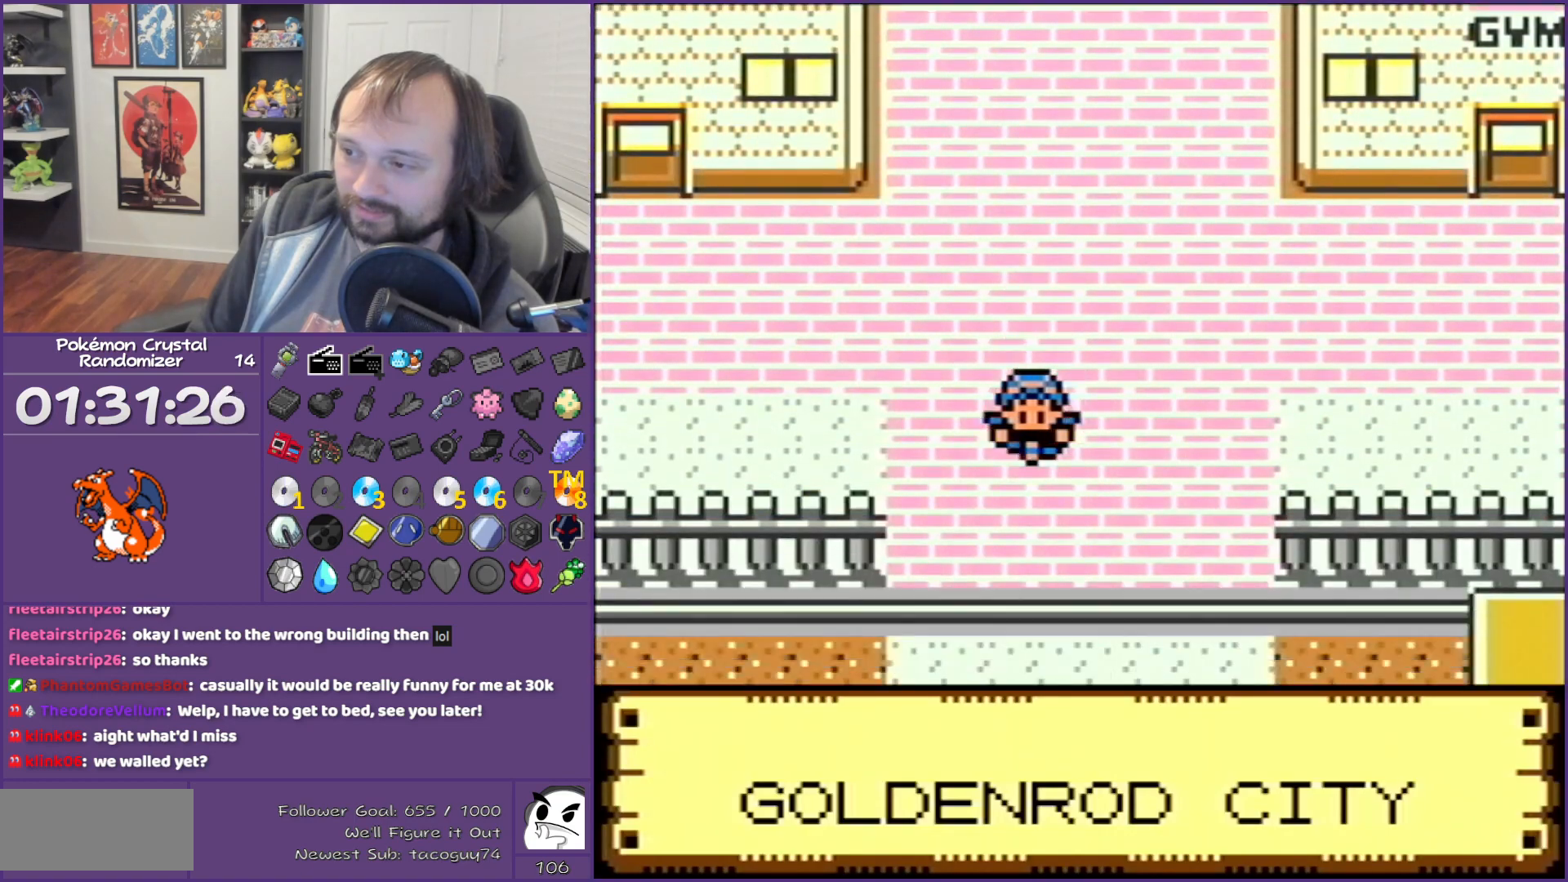
{"buttons": ["DPAD_UP"], "events": [[167, "DPAD_DOWN", "up"], [333, "DPAD_UP", "down"]]}